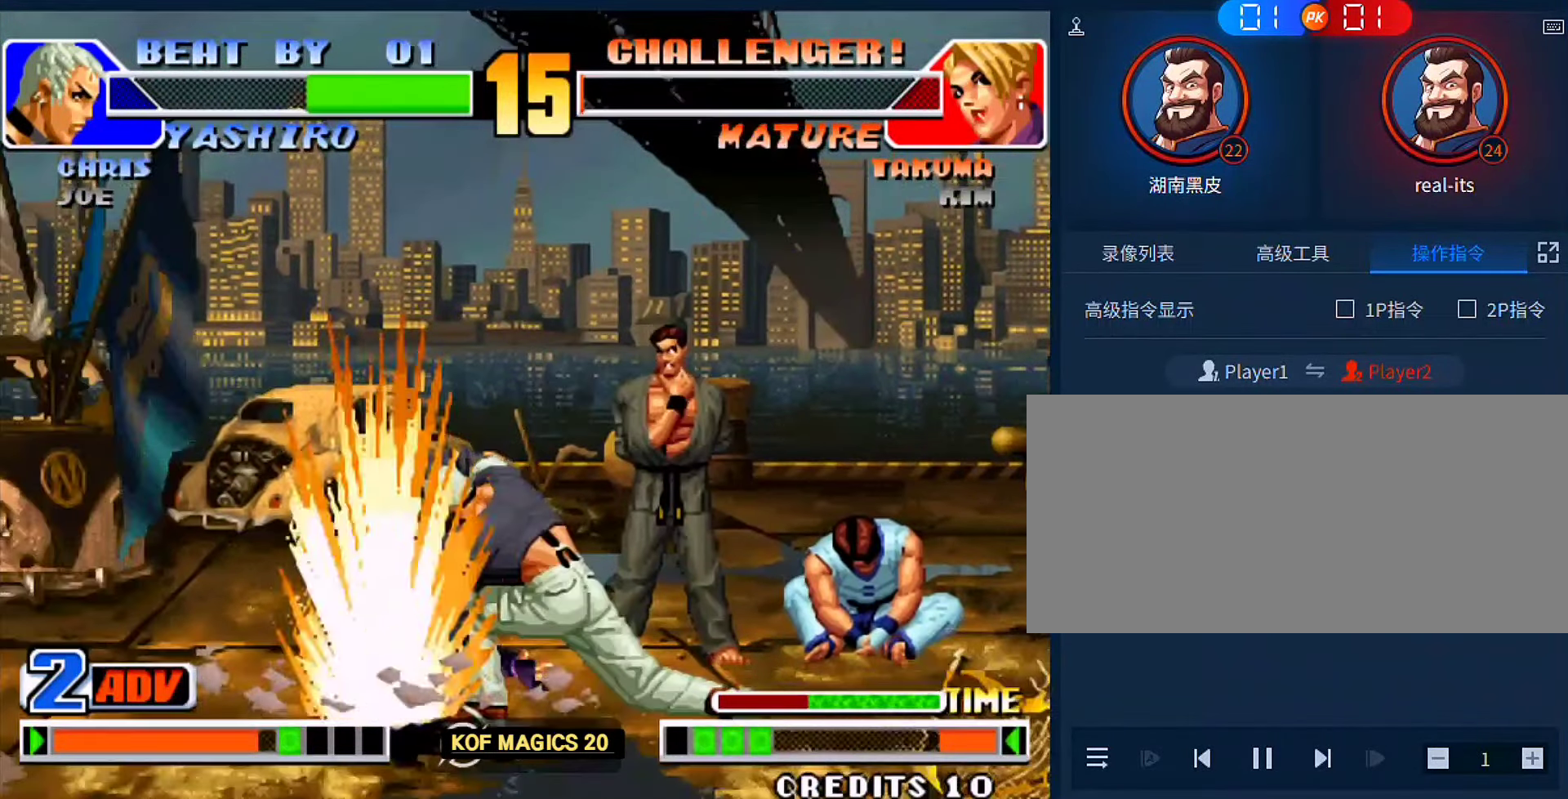
Gameplay with a controller (arcade stick); each line is a JSON object with the inputs held at the frame after it. "events" lists button and stick changes between this image and that frame as [ms after this image, input, new state], when the widget could be followed in between. Not read: L3 R3.
{"buttons": [], "left_stick": "up", "events": [[317, "left_stick", "up"], [383, "left_stick", "center"], [483, "left_stick", "up"]]}
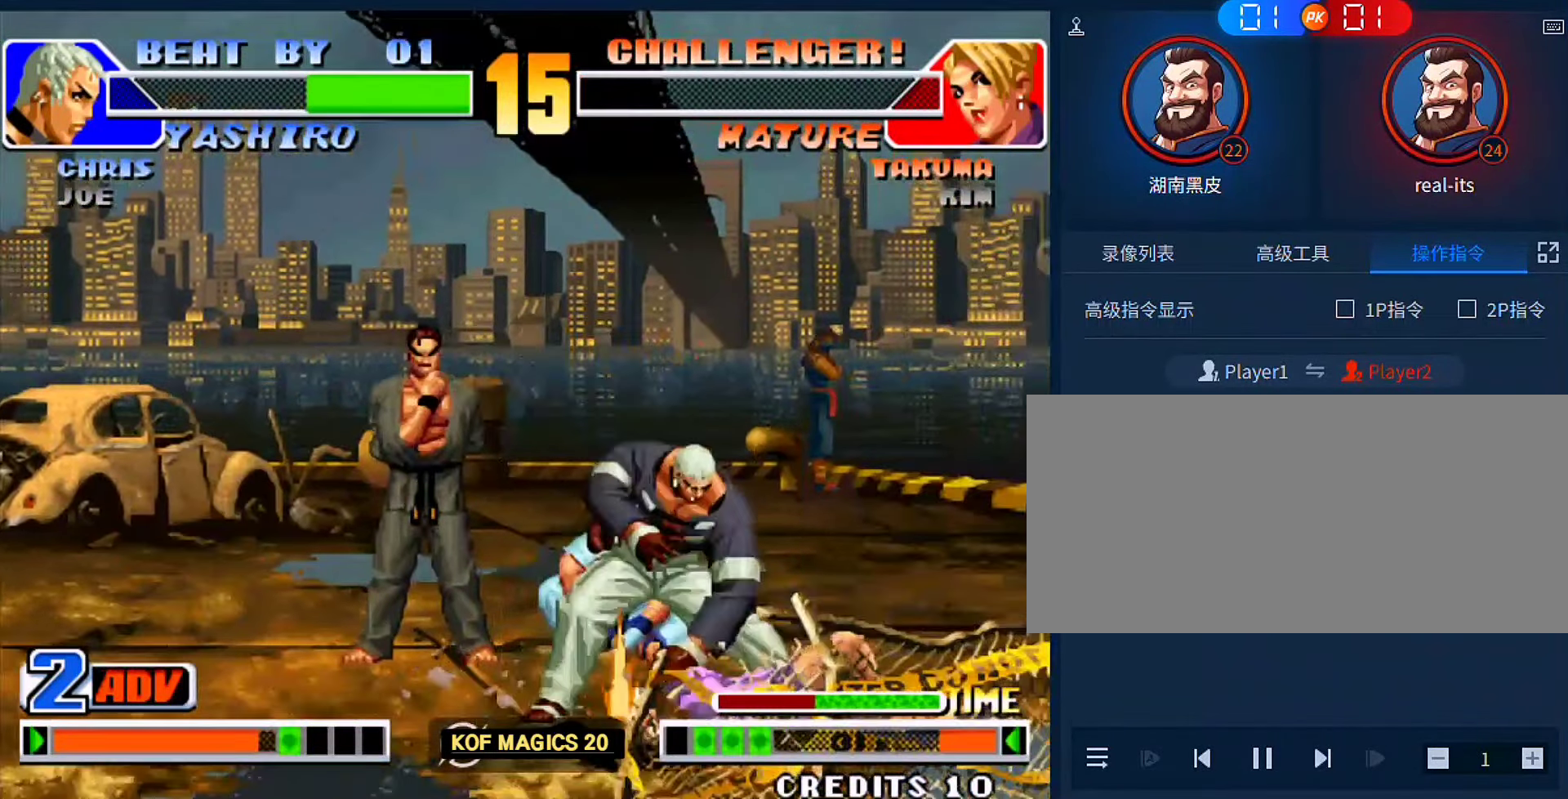
{"buttons": [], "left_stick": "center", "events": [[83, "left_stick", "center"], [183, "left_stick", "up"], [317, "left_stick", "center"]]}
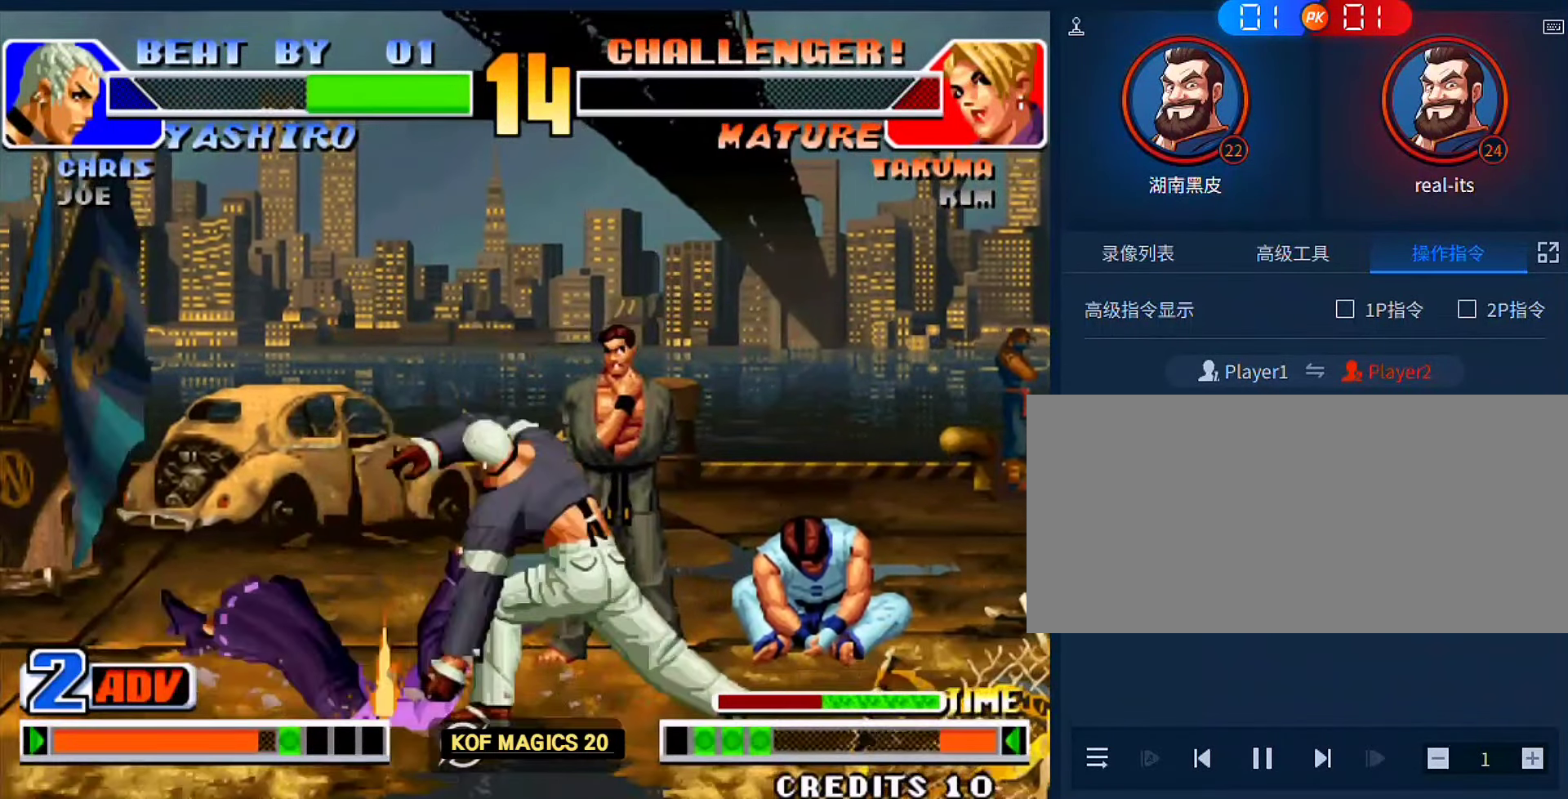
{"buttons": [], "left_stick": "center", "events": []}
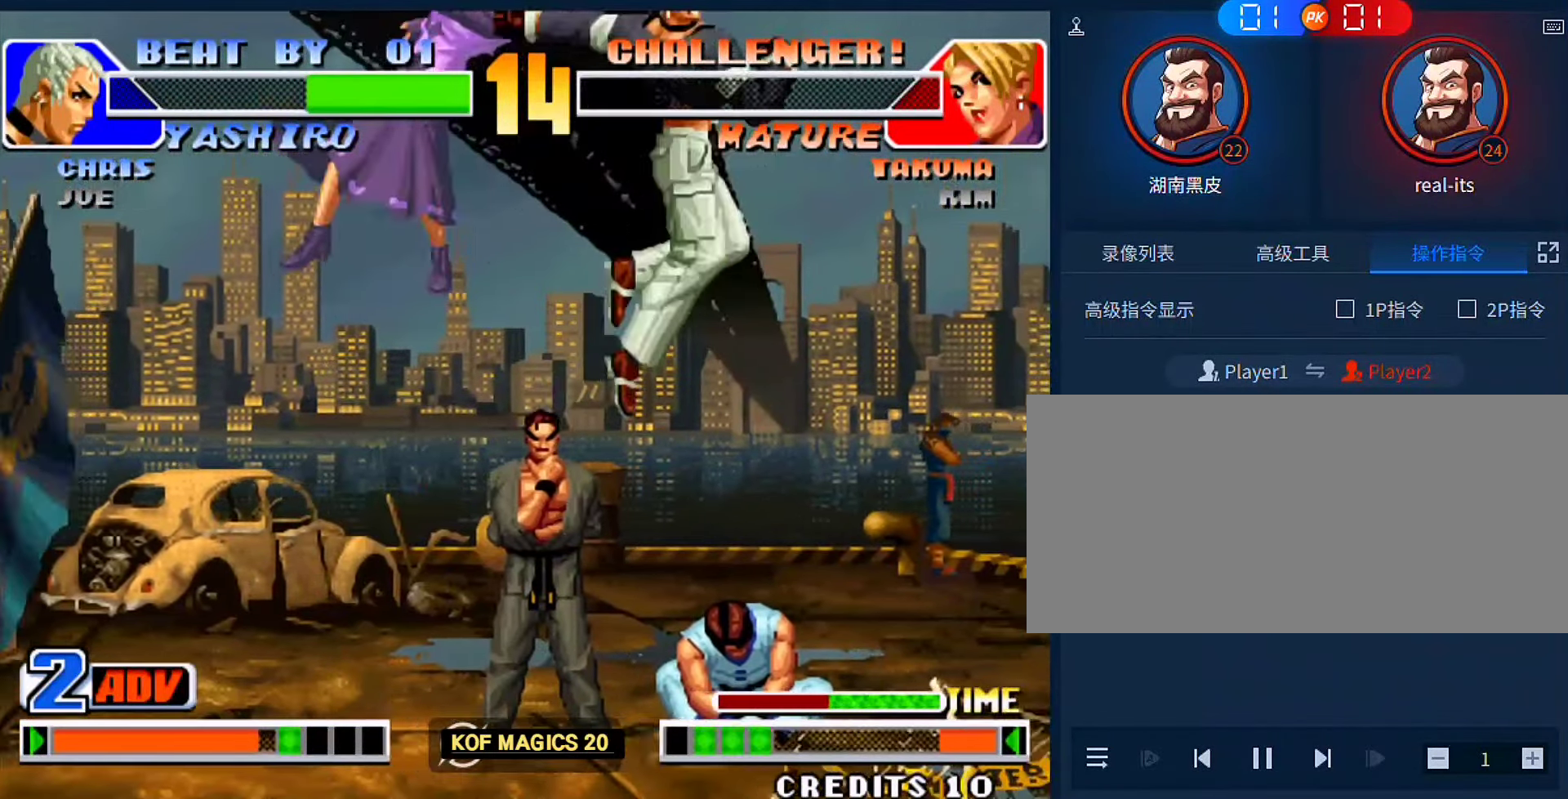
{"buttons": [], "left_stick": "center", "events": []}
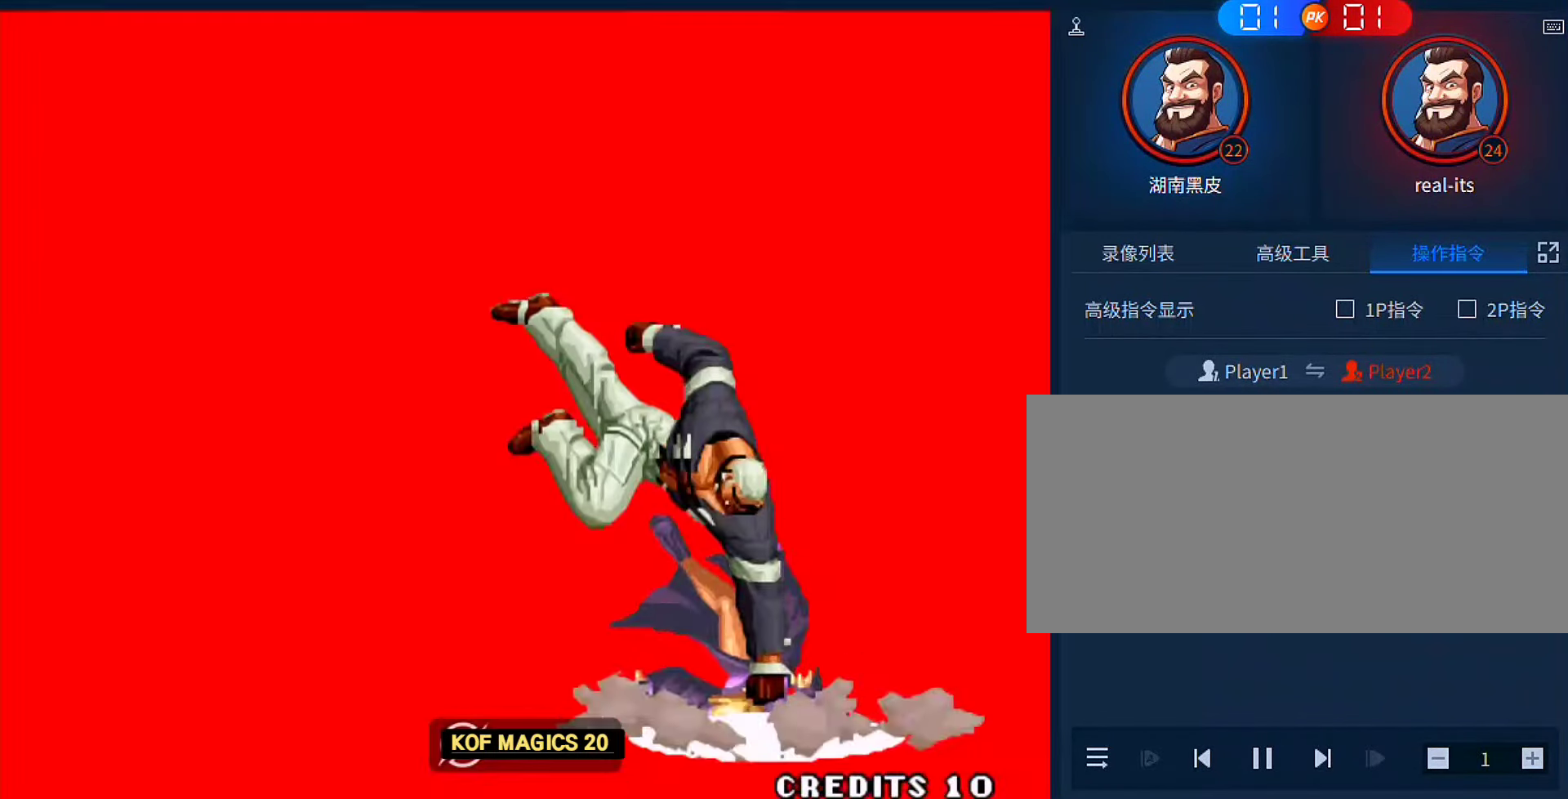
{"buttons": [], "left_stick": "center", "events": [[183, "A", "down"], [250, "A", "up"], [350, "A", "down"], [450, "A", "up"]]}
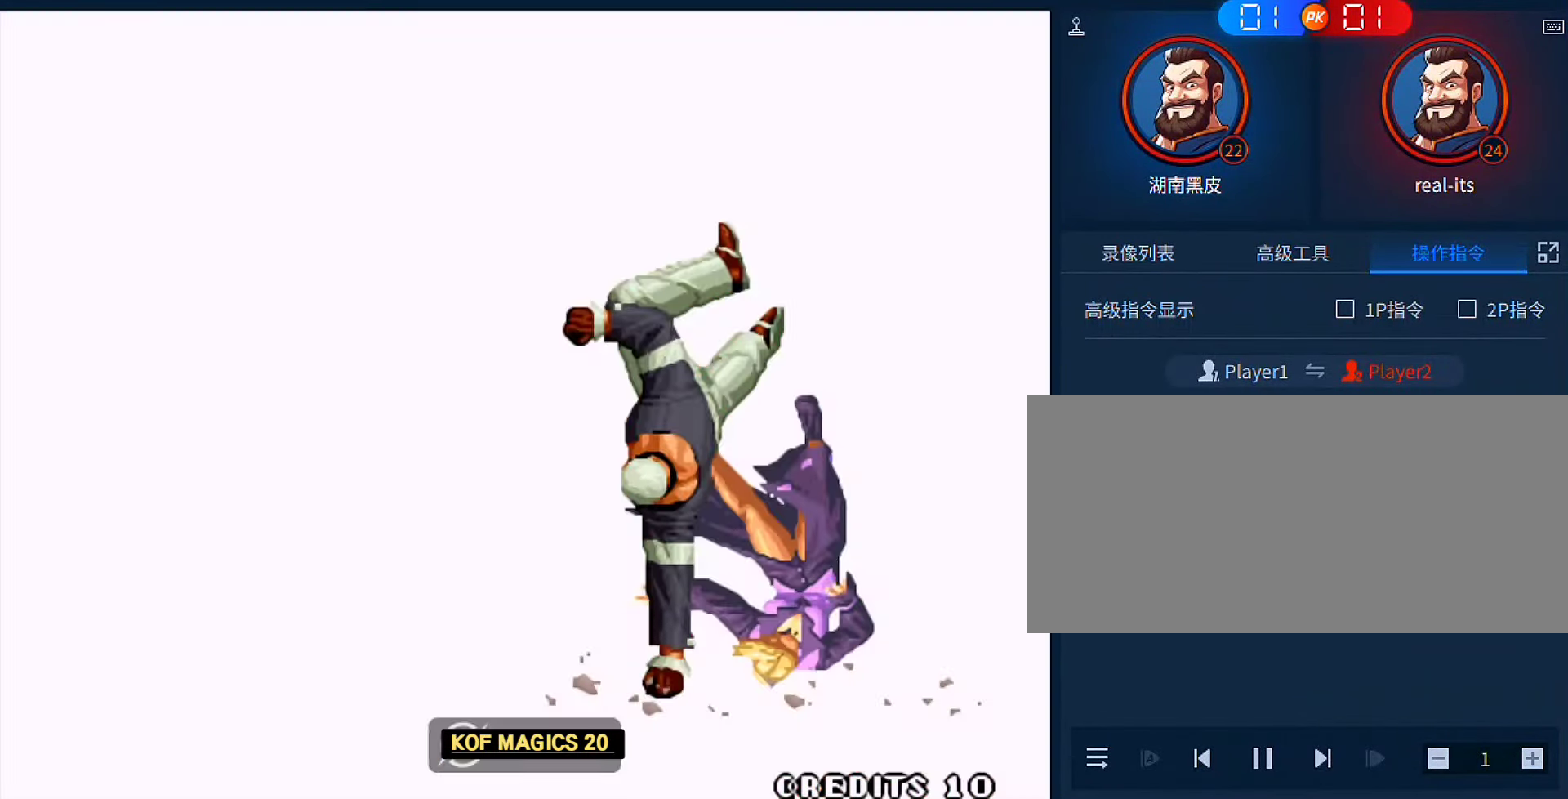
{"buttons": ["A"], "left_stick": "center", "events": [[283, "A", "down"], [350, "A", "up"], [450, "A", "down"]]}
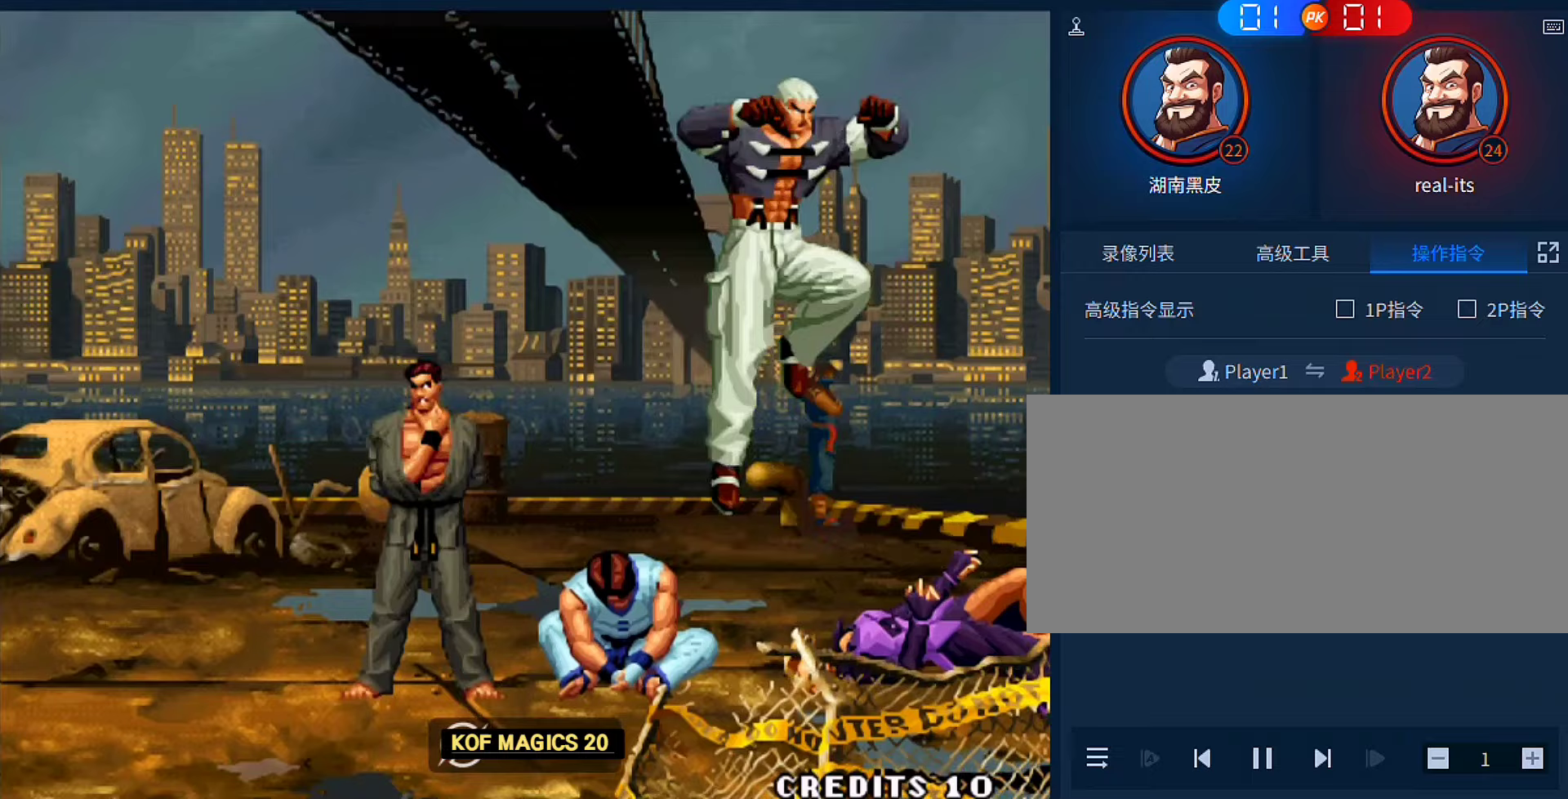
{"buttons": [], "left_stick": "center", "events": [[50, "A", "up"]]}
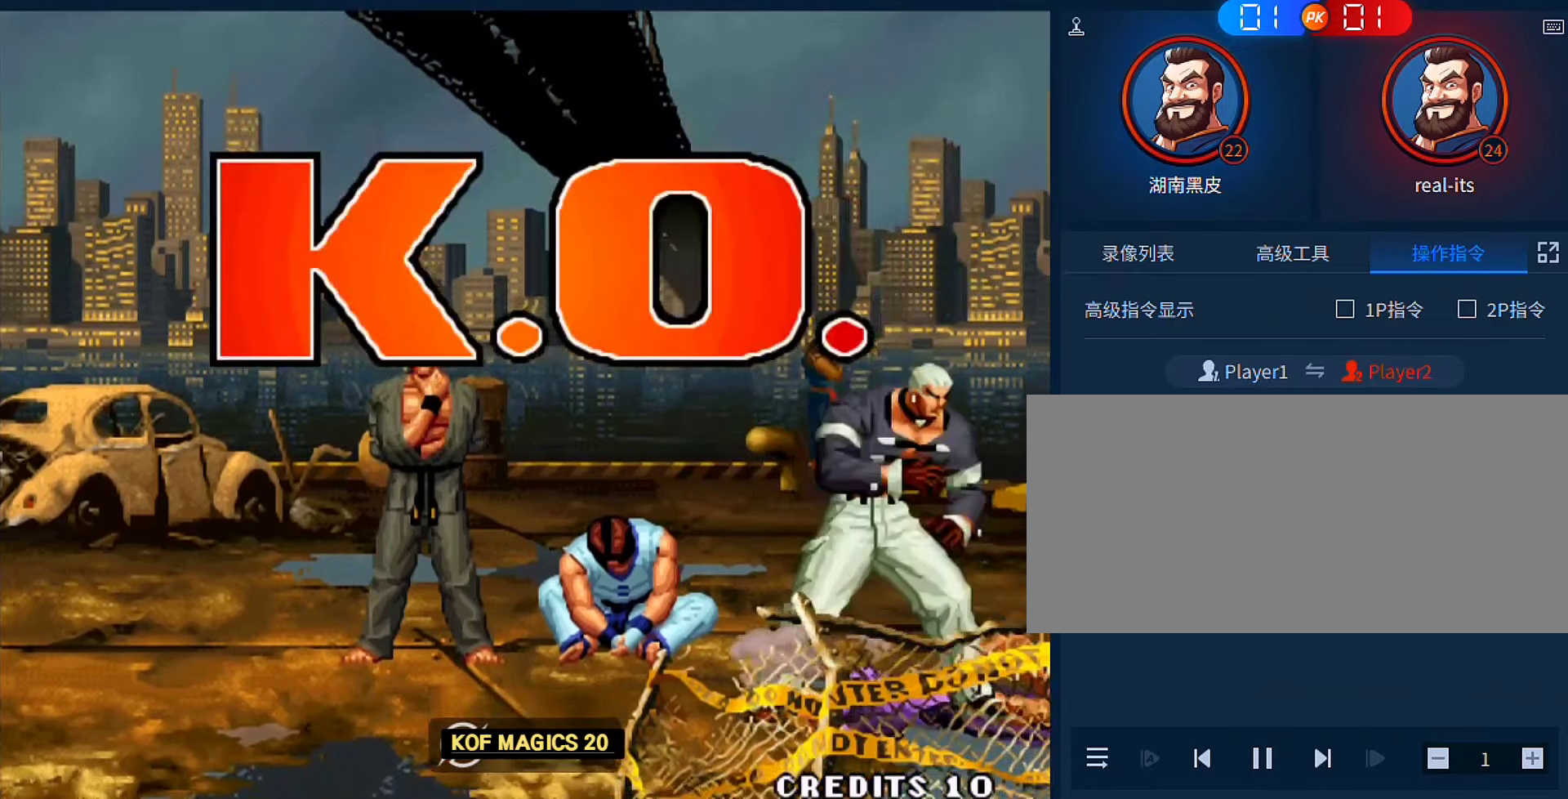
{"buttons": [], "left_stick": "center", "events": []}
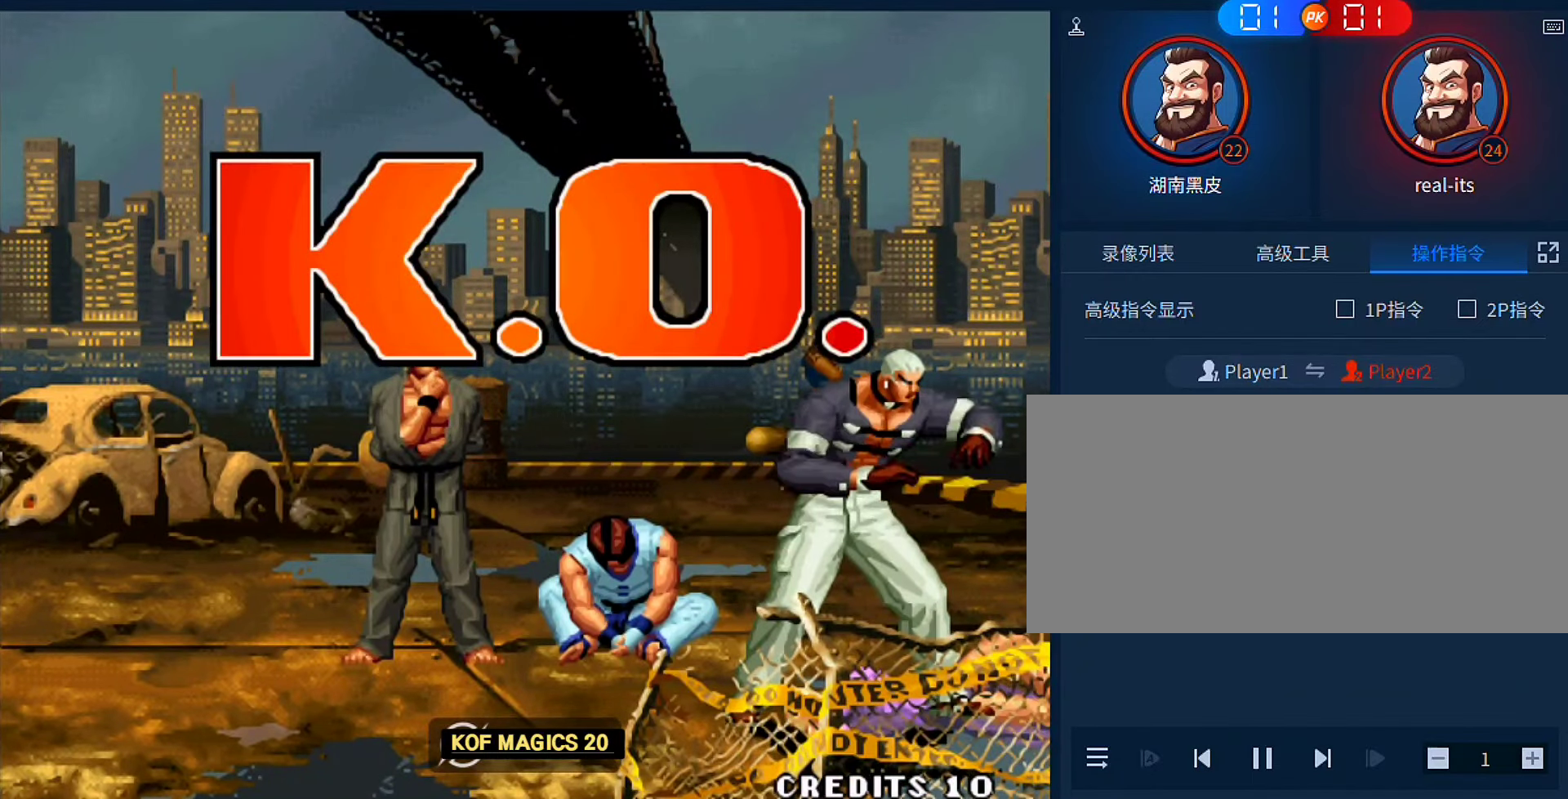
{"buttons": ["C", "D"], "left_stick": "center", "events": [[217, "A", "down"], [317, "A", "up"], [483, "C", "down"], [483, "D", "down"]]}
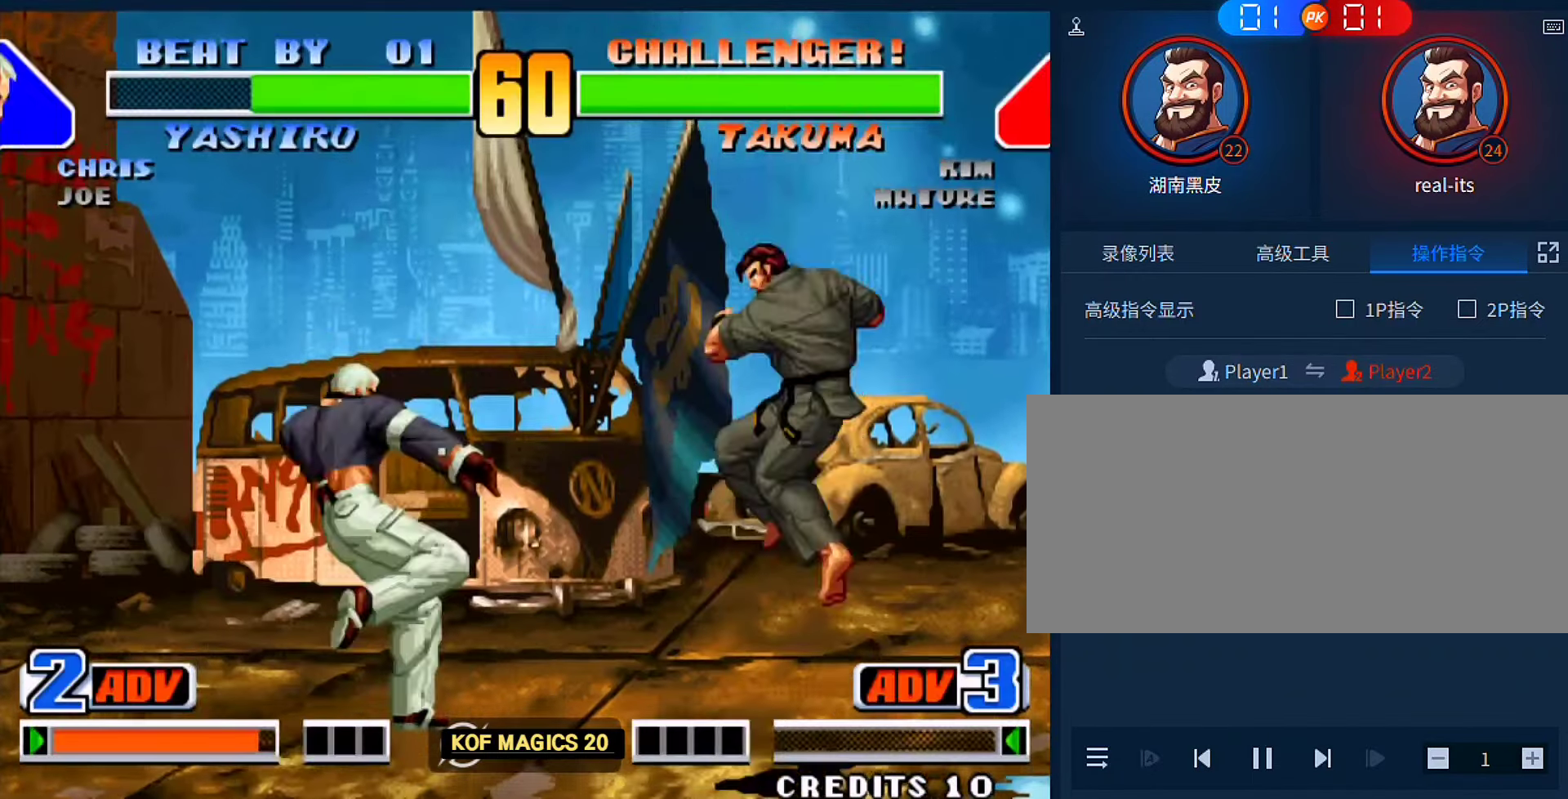
{"buttons": [], "left_stick": "right", "events": [[50, "C", "up"], [50, "D", "up"], [217, "left_stick", "right"], [283, "left_stick", "center"], [350, "left_stick", "right"]]}
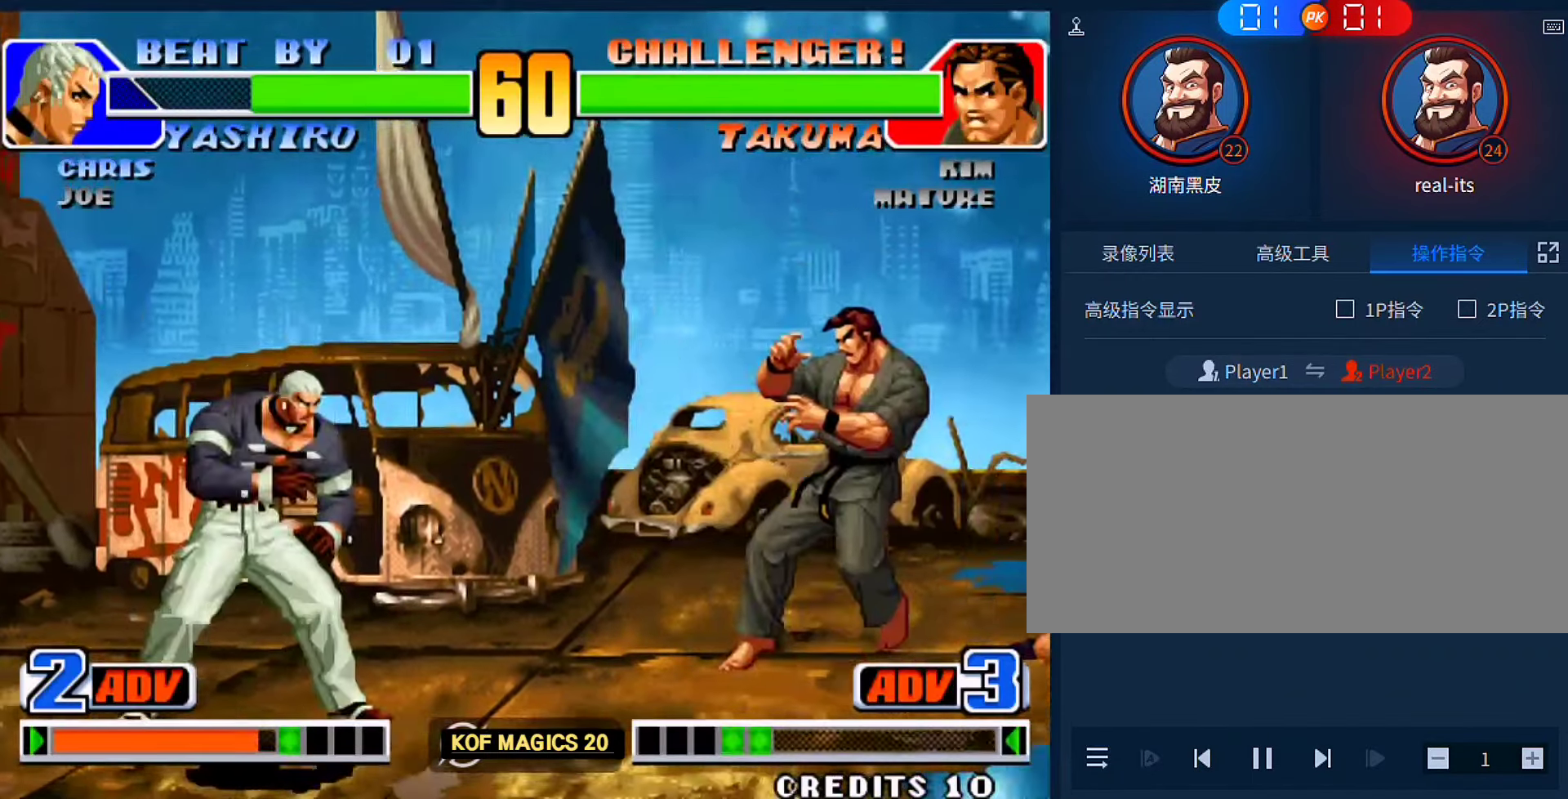
{"buttons": [], "left_stick": "right", "events": []}
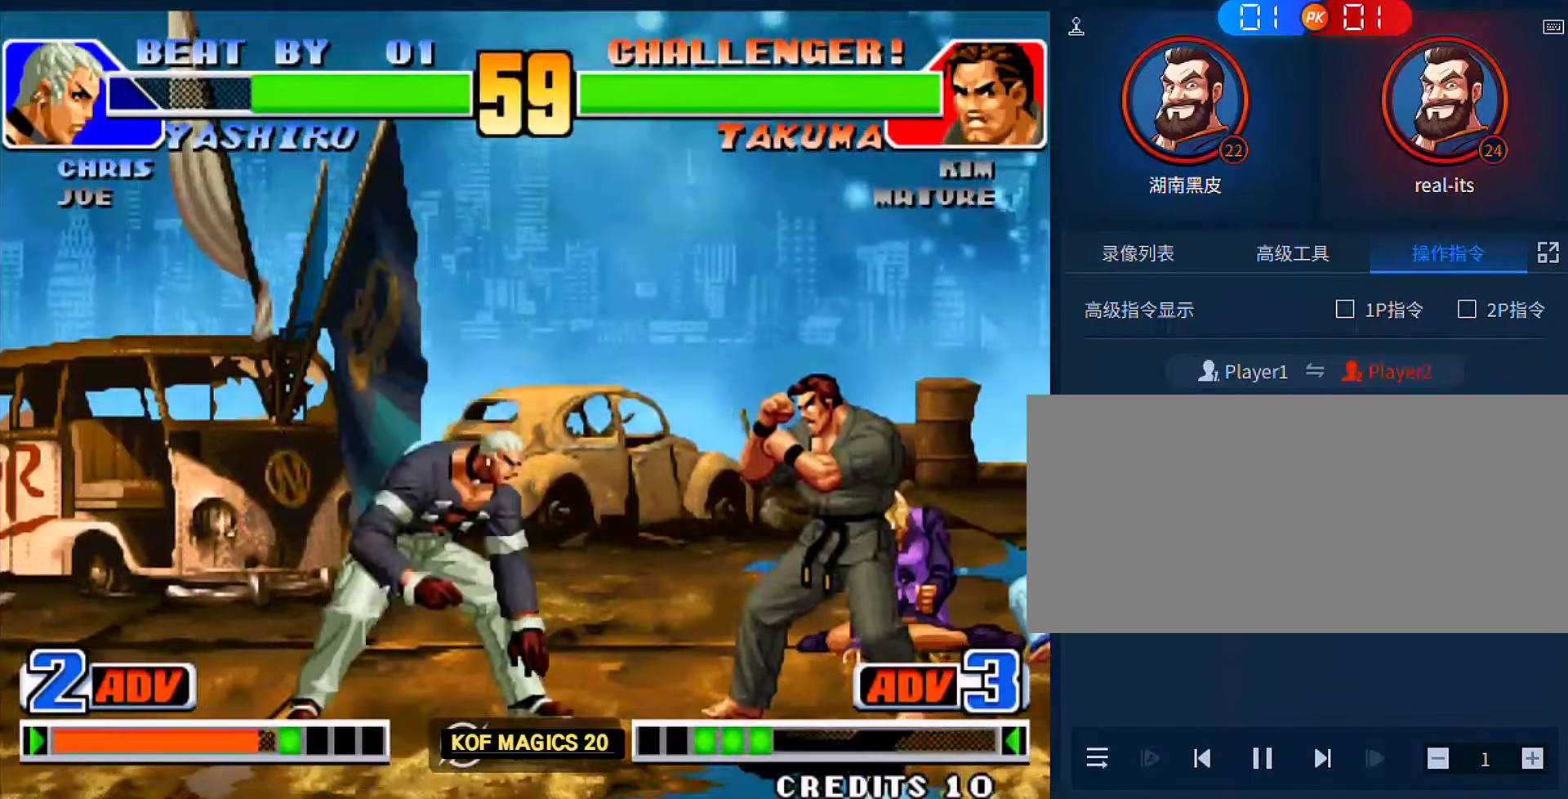
{"buttons": ["A"], "left_stick": "left", "events": [[250, "left_stick", "down"], [317, "left_stick", "left"], [350, "A", "down"]]}
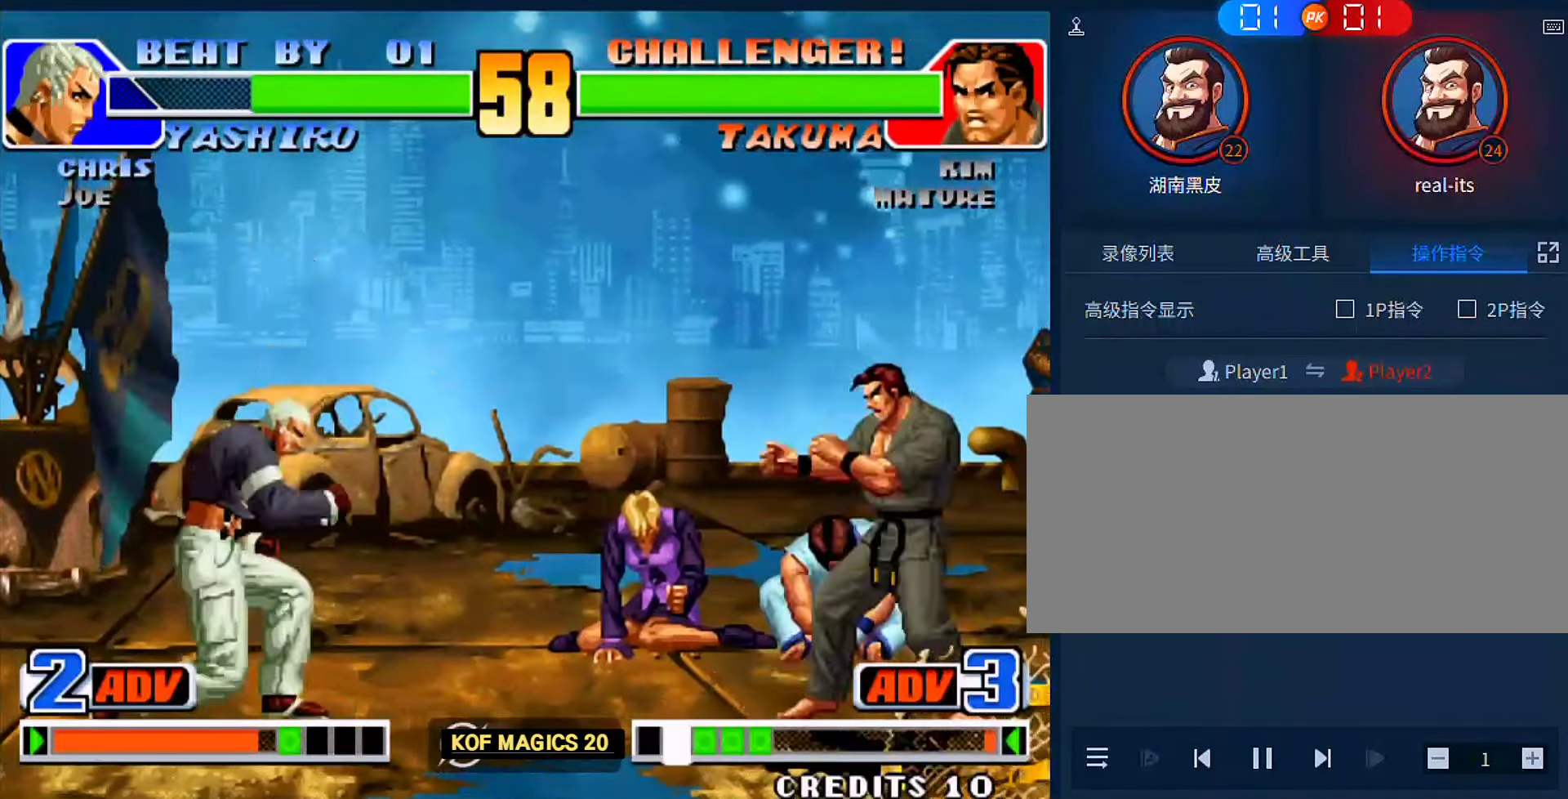
{"buttons": [], "left_stick": "right", "events": [[117, "A", "up"], [183, "left_stick", "right"]]}
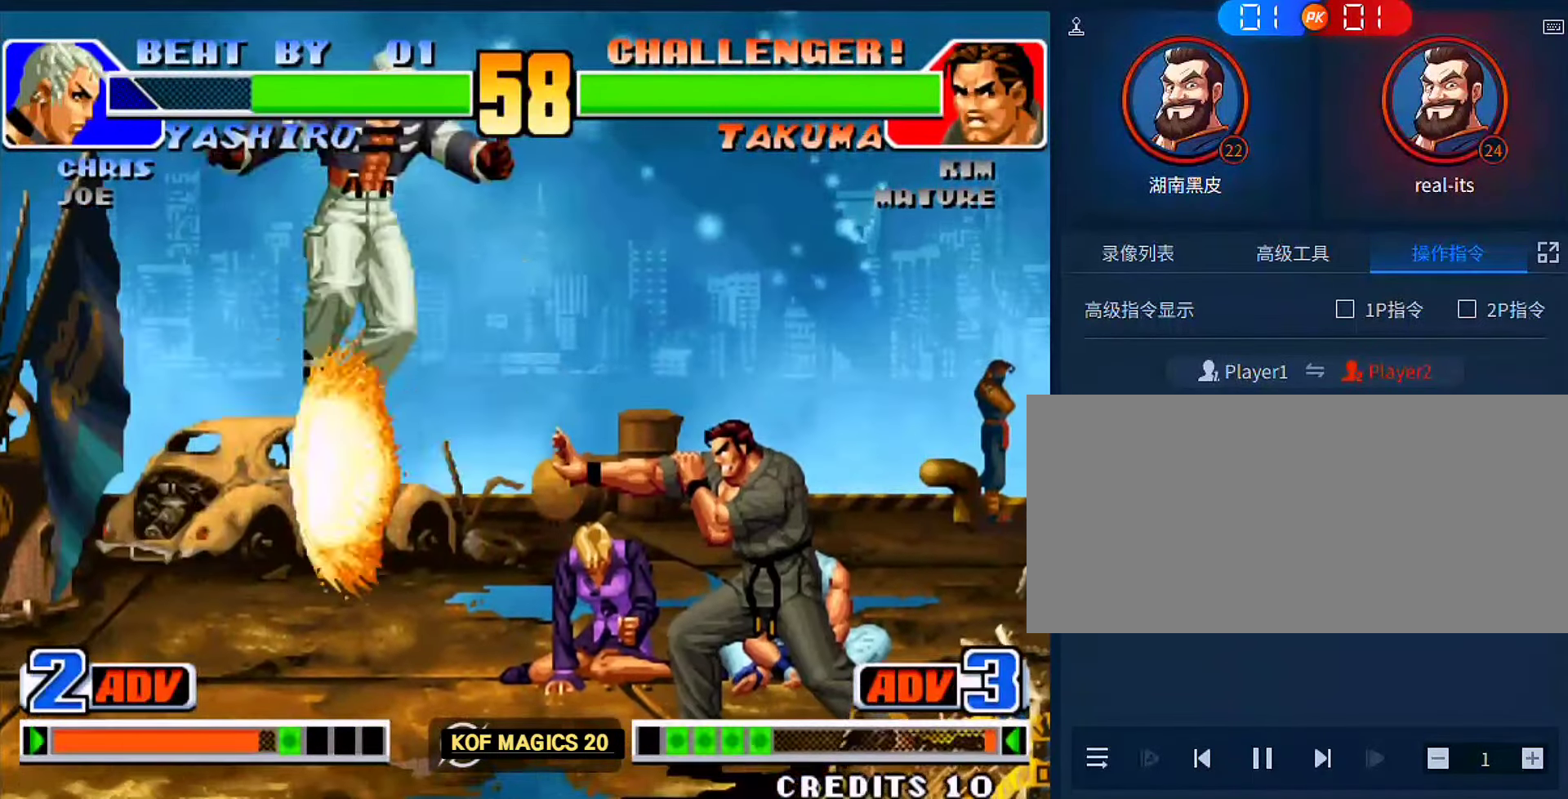
{"buttons": [], "left_stick": "down-right", "events": [[383, "left_stick", "down-right"]]}
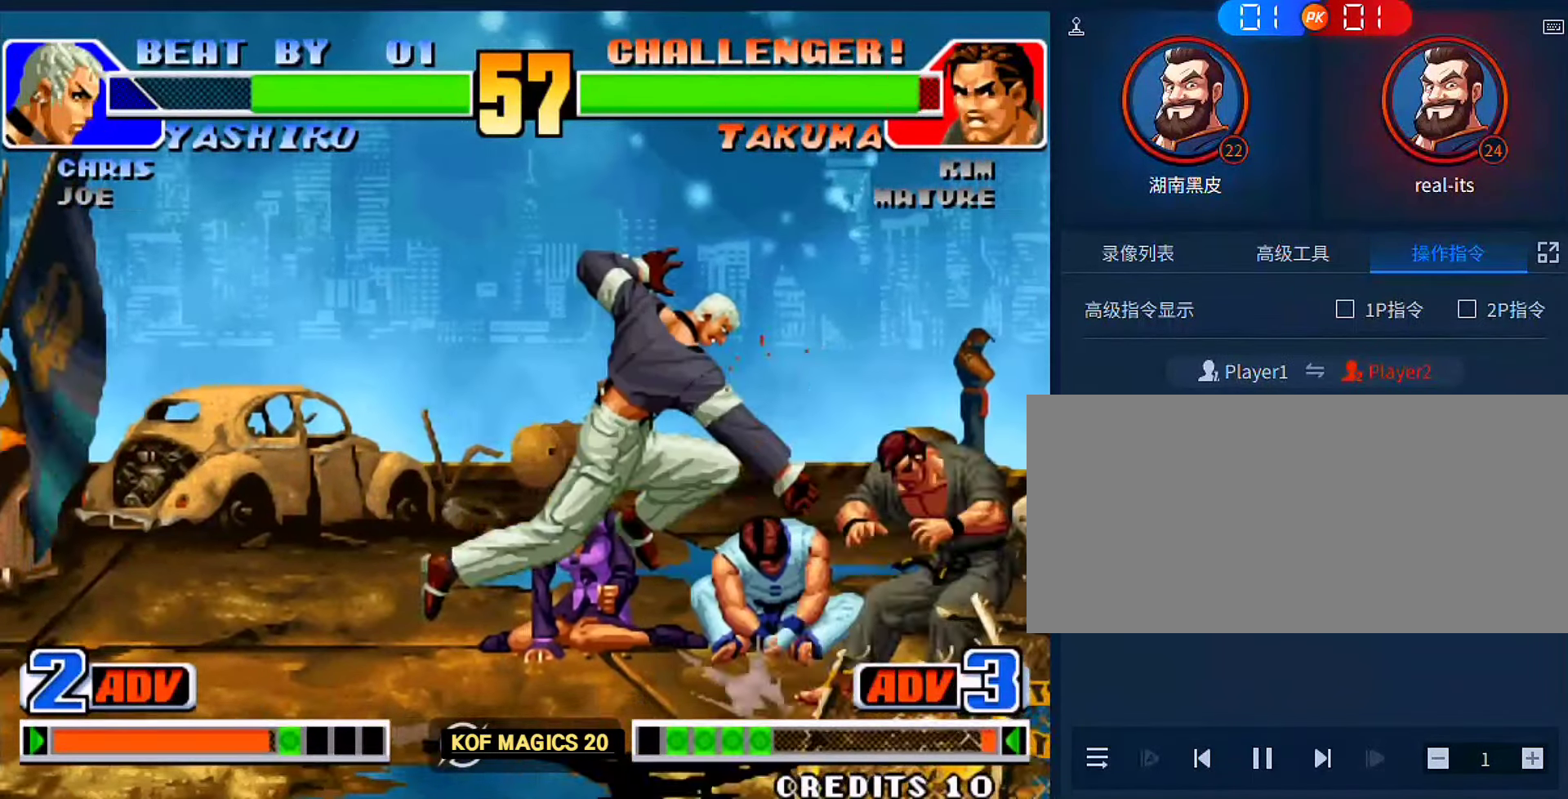
{"buttons": [], "left_stick": "right", "events": [[50, "left_stick", "right"]]}
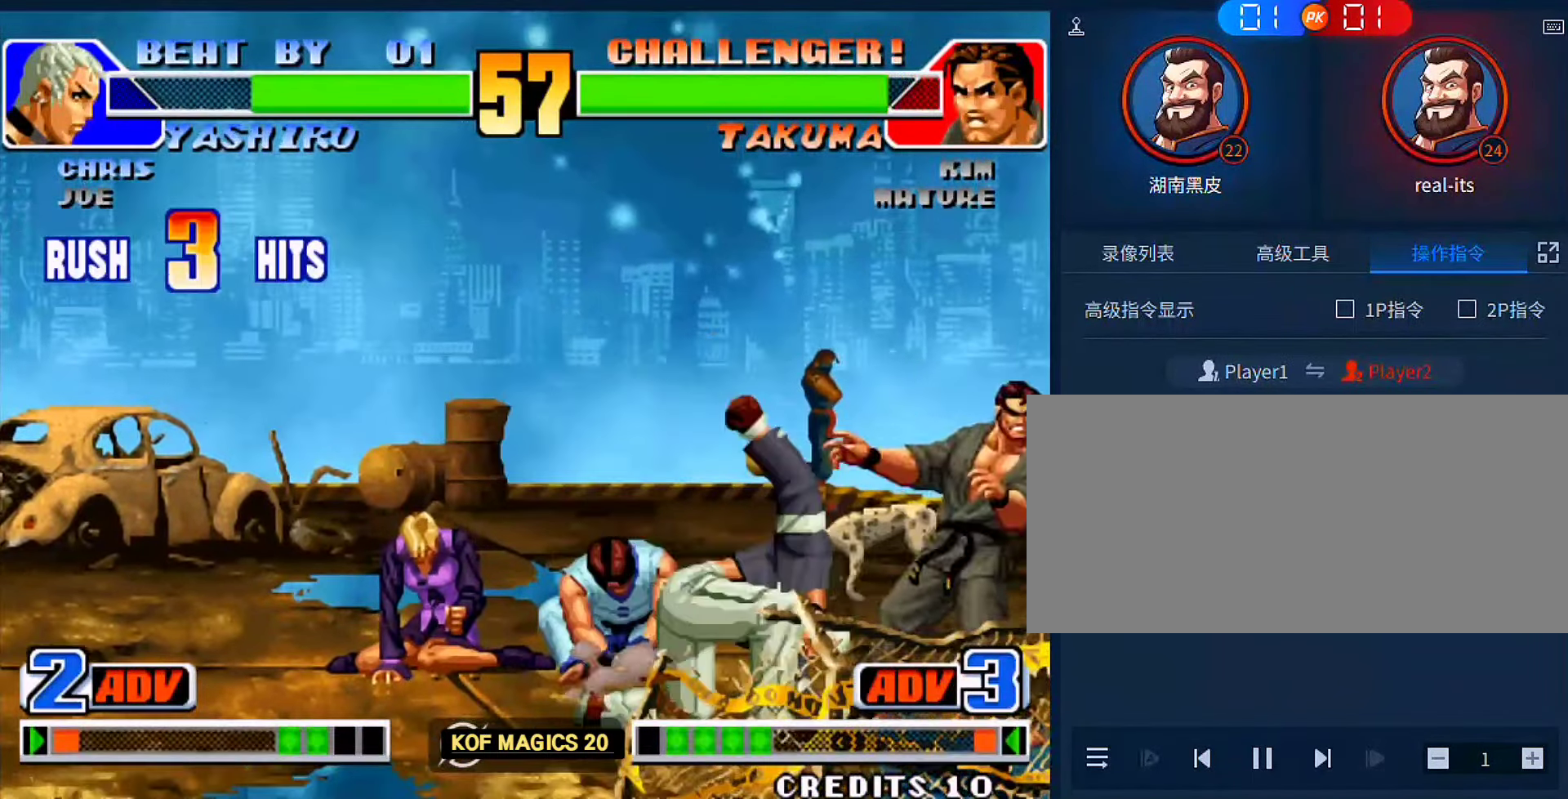
{"buttons": [], "left_stick": "up-right", "events": [[50, "left_stick", "center"], [183, "left_stick", "down"], [317, "left_stick", "up-right"]]}
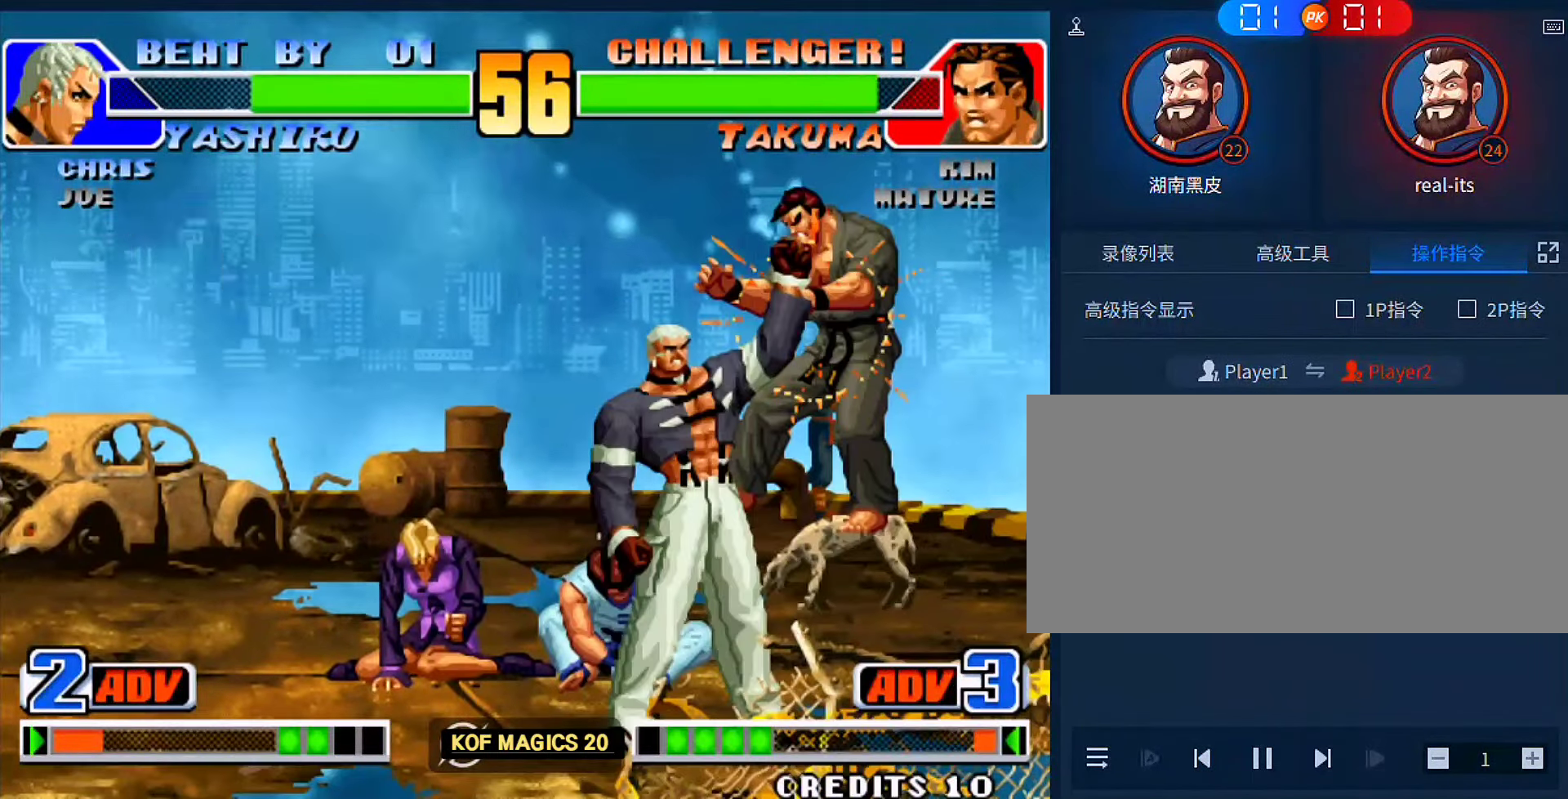
{"buttons": [], "left_stick": "center", "events": [[83, "left_stick", "center"]]}
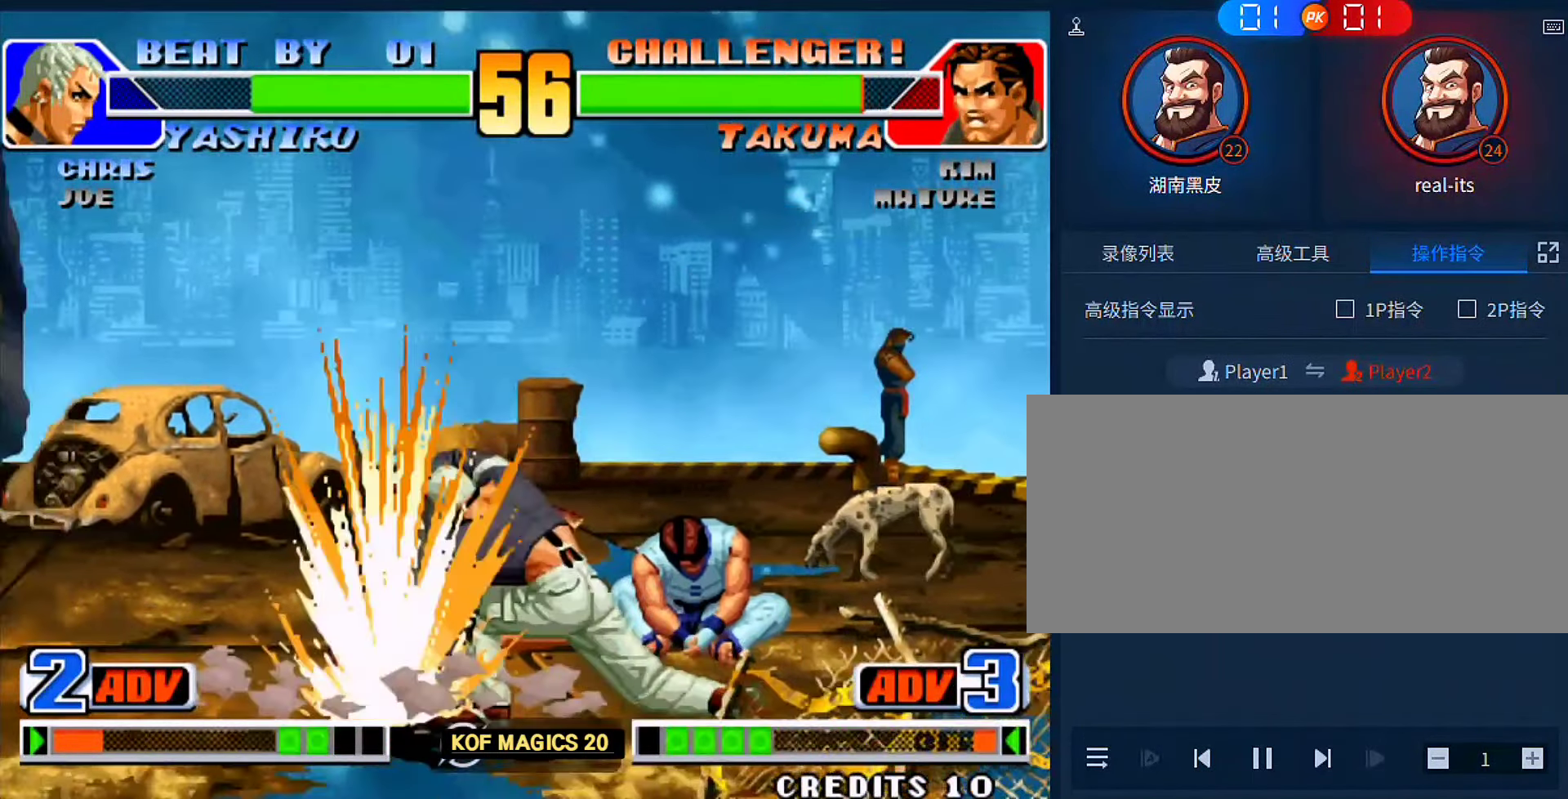
{"buttons": [], "left_stick": "center", "events": []}
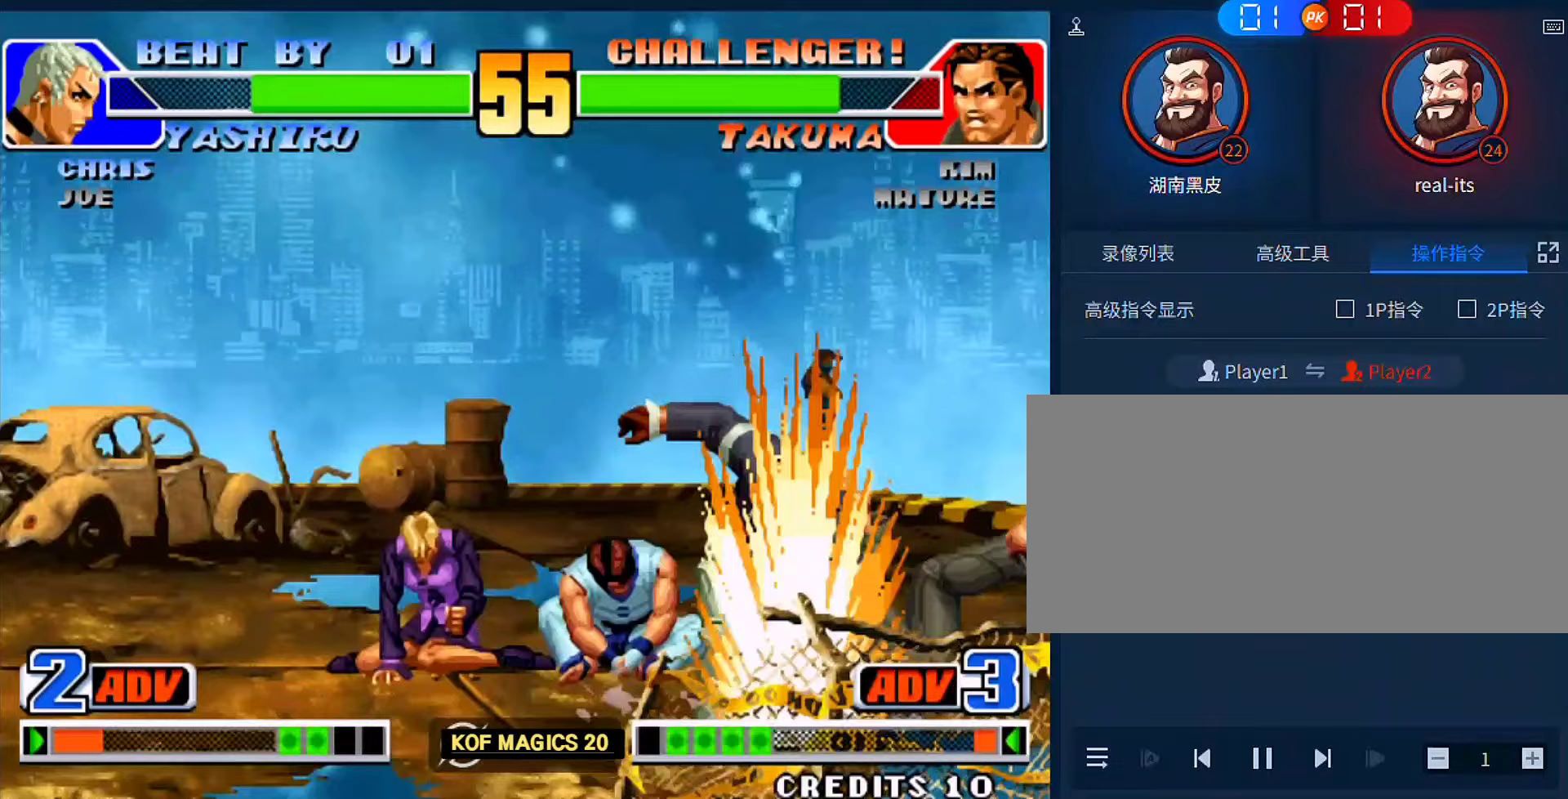
{"buttons": [], "left_stick": "center", "events": []}
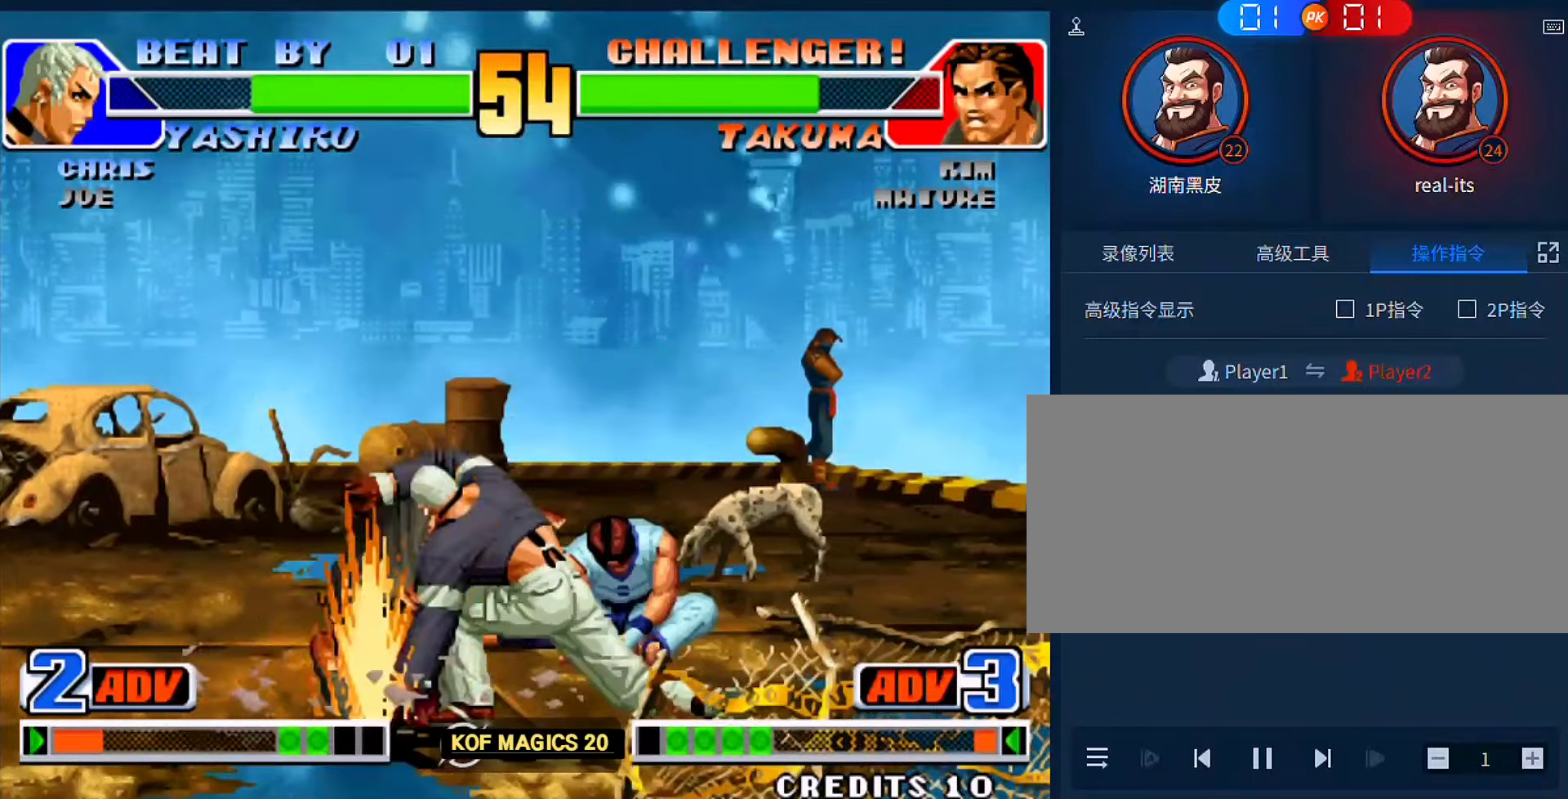
{"buttons": [], "left_stick": "center", "events": []}
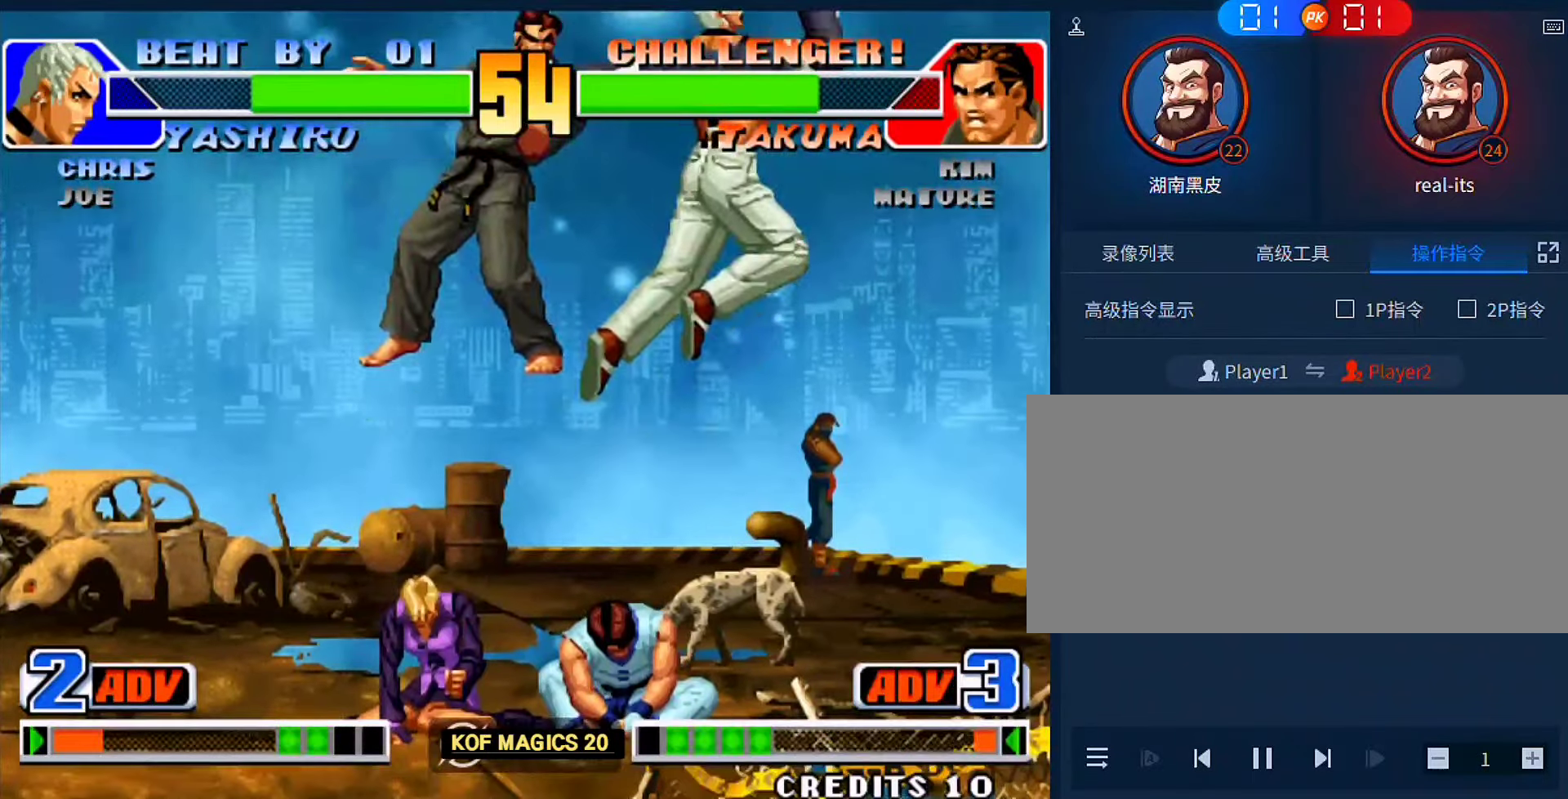
{"buttons": [], "left_stick": "center", "events": []}
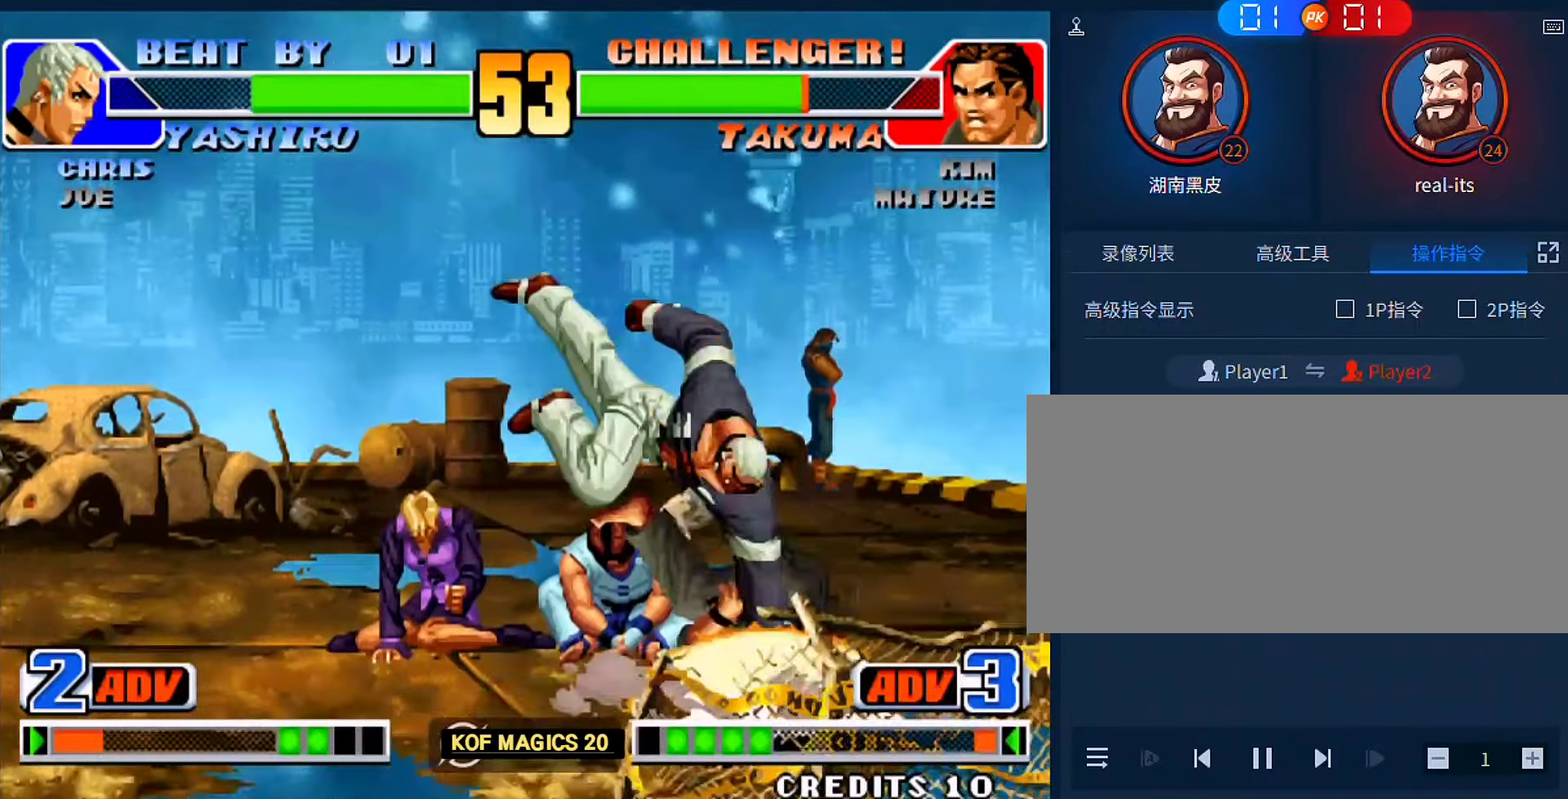
{"buttons": [], "left_stick": "center", "events": []}
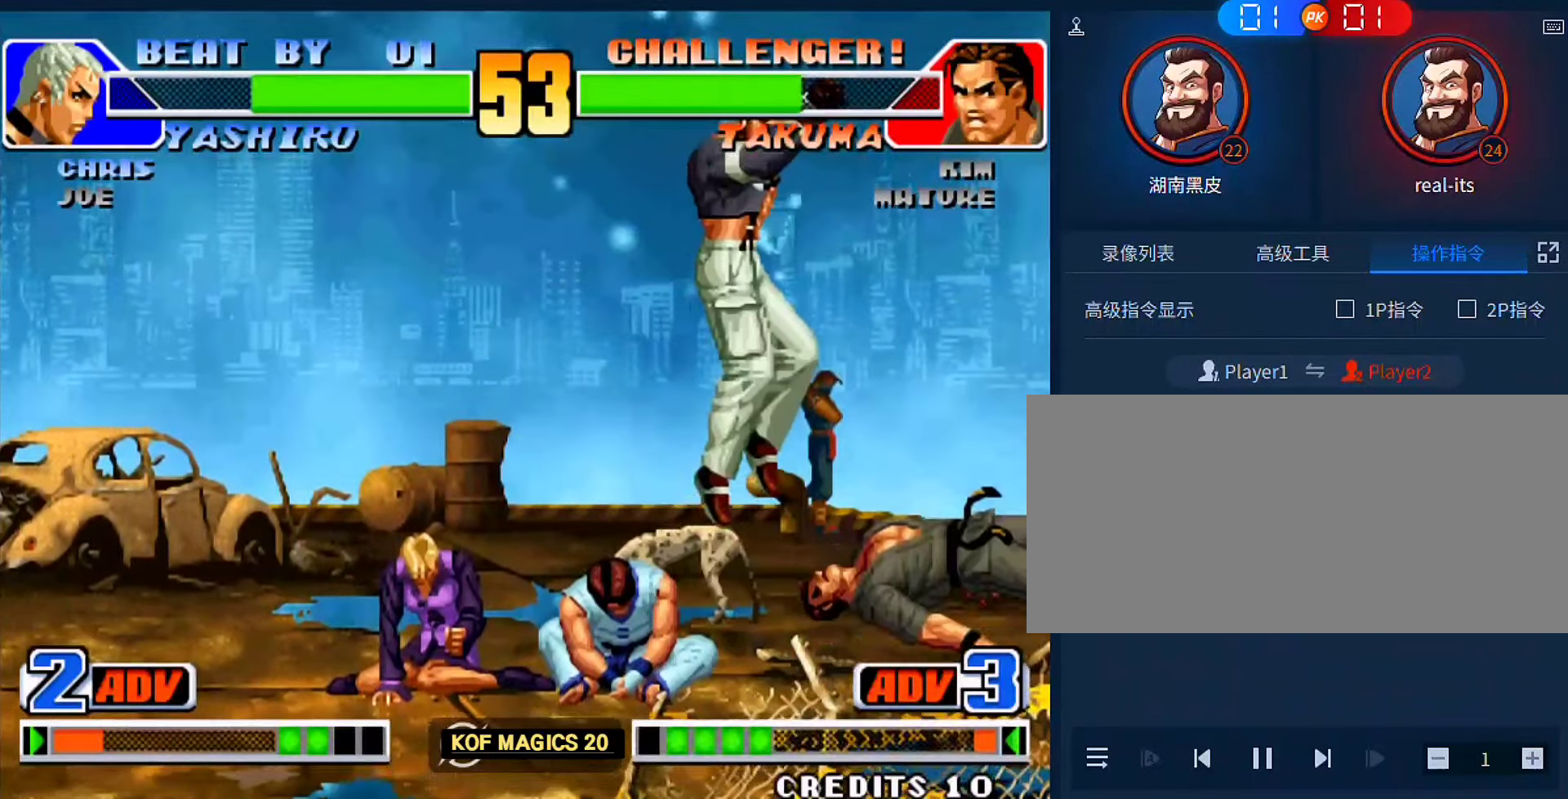
{"buttons": [], "left_stick": "center", "events": []}
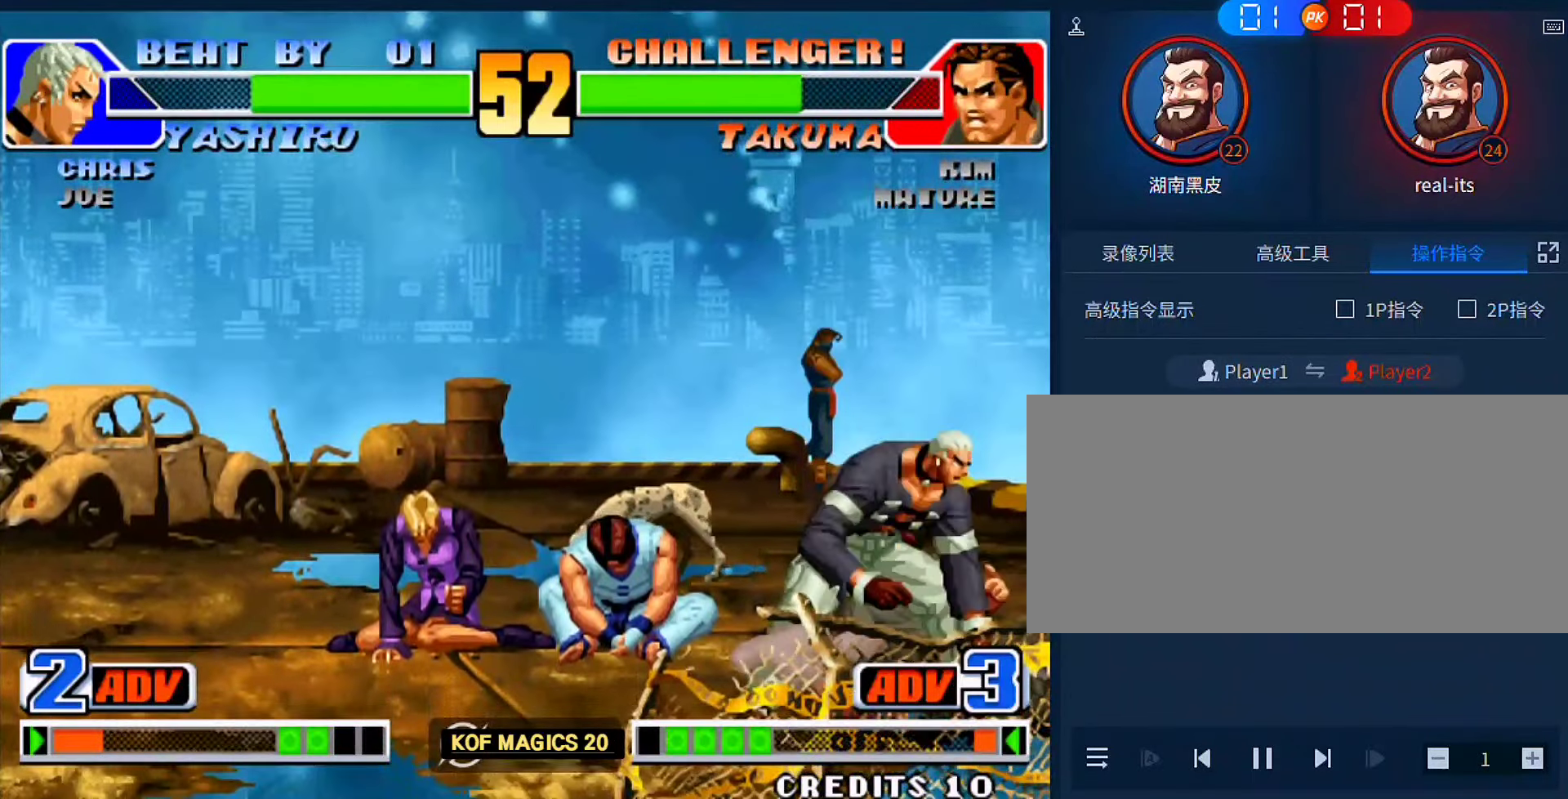
{"buttons": [], "left_stick": "down-right", "events": [[83, "left_stick", "left"], [183, "left_stick", "center"], [283, "left_stick", "down-right"]]}
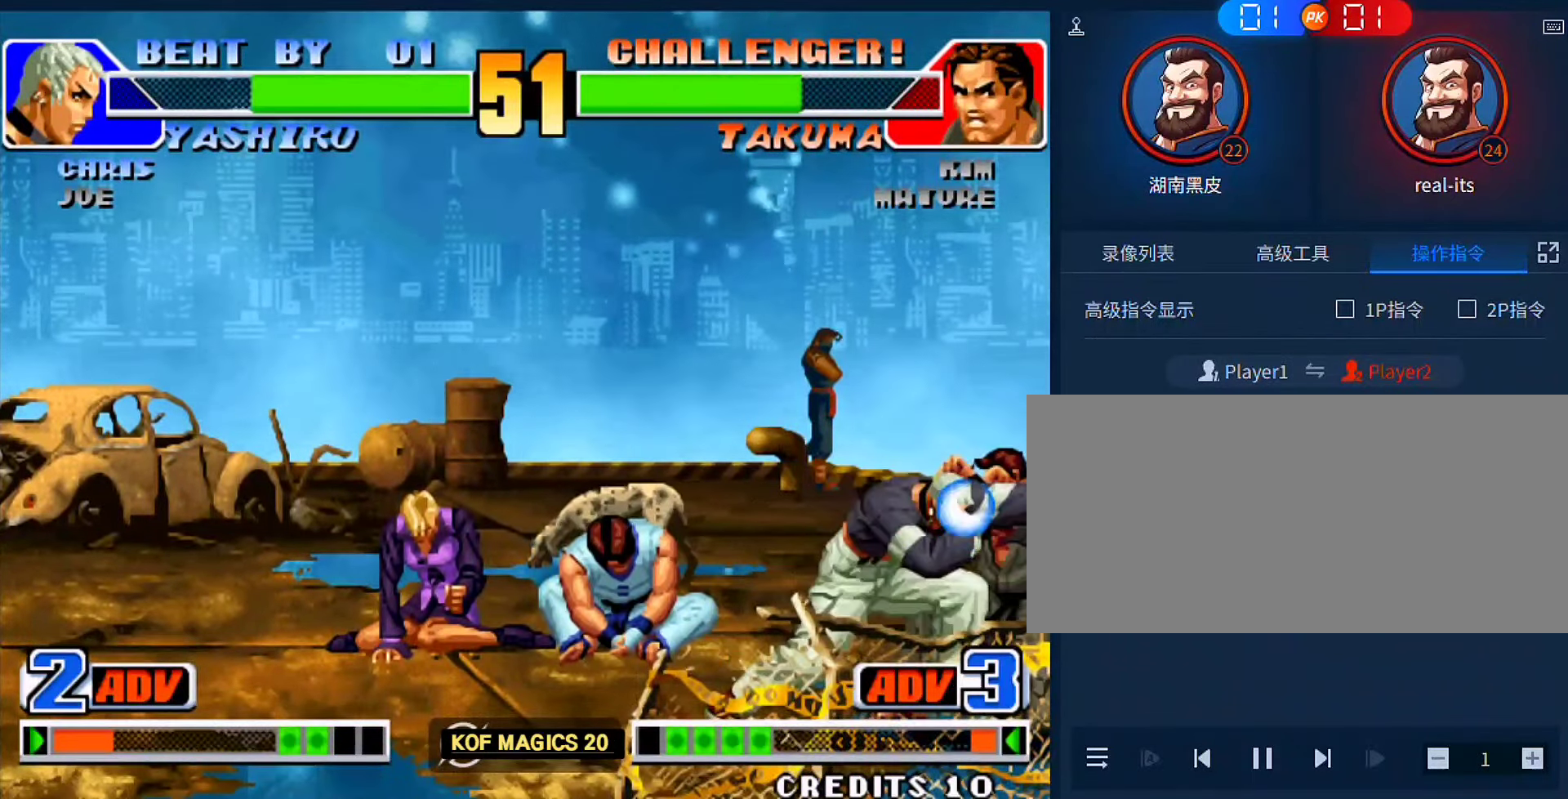
{"buttons": [], "left_stick": "down-right", "events": [[17, "left_stick", "up-right"], [117, "left_stick", "right"], [217, "left_stick", "down-right"]]}
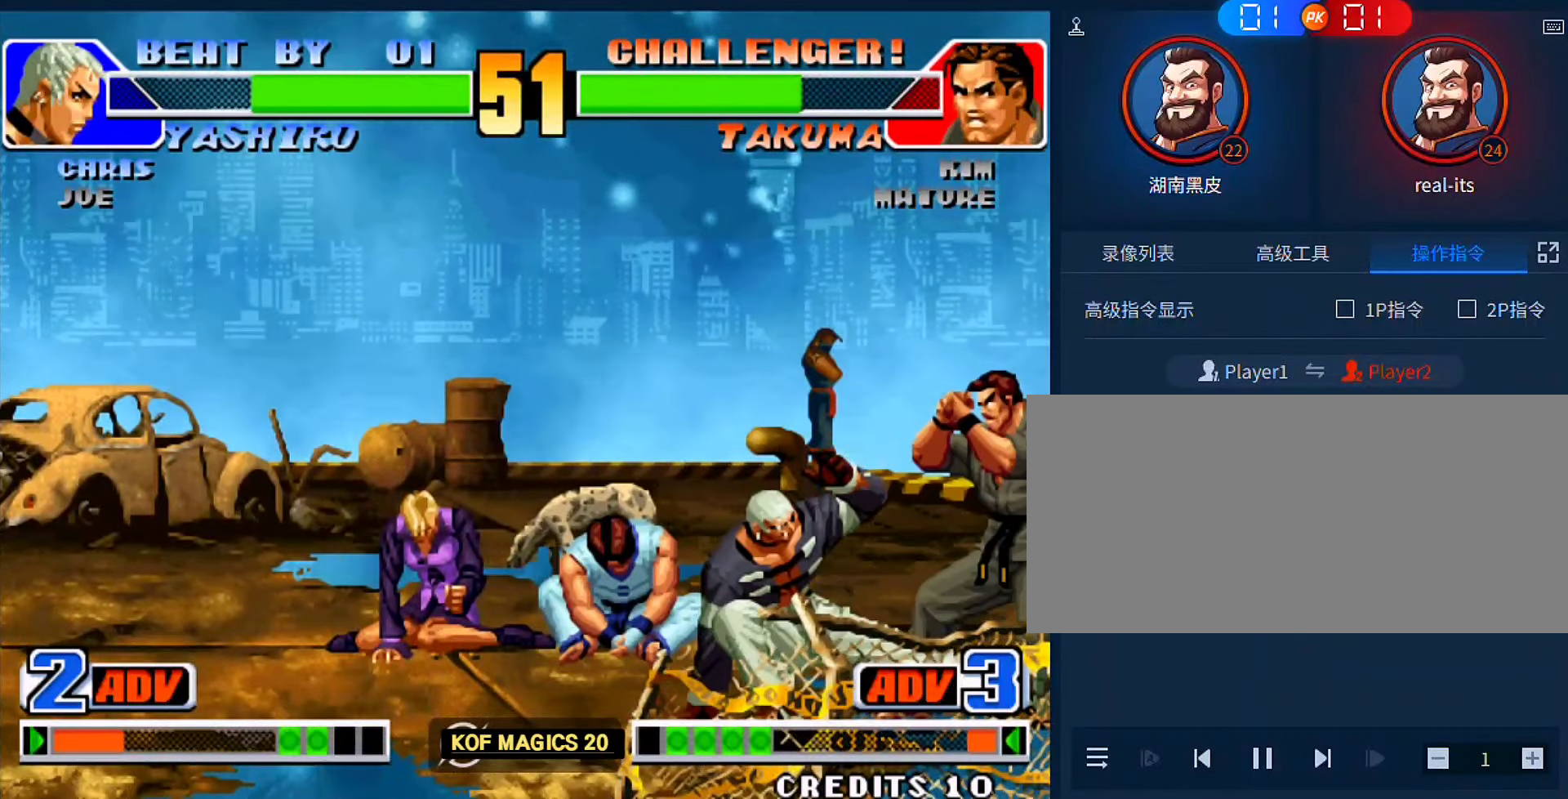
{"buttons": [], "left_stick": "down-right", "events": []}
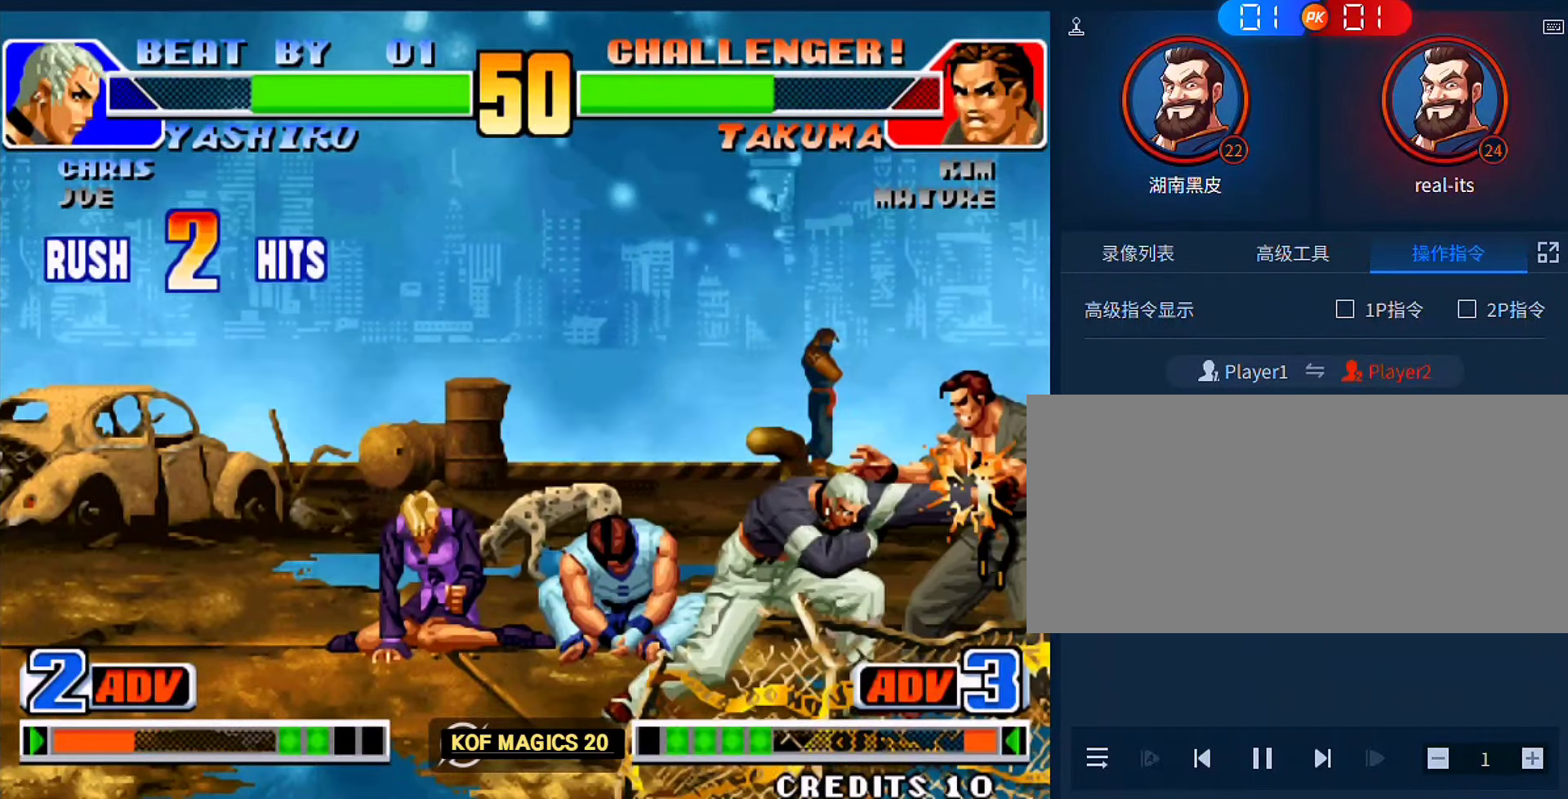
{"buttons": [], "left_stick": "center", "events": [[17, "left_stick", "up-right"], [450, "left_stick", "center"]]}
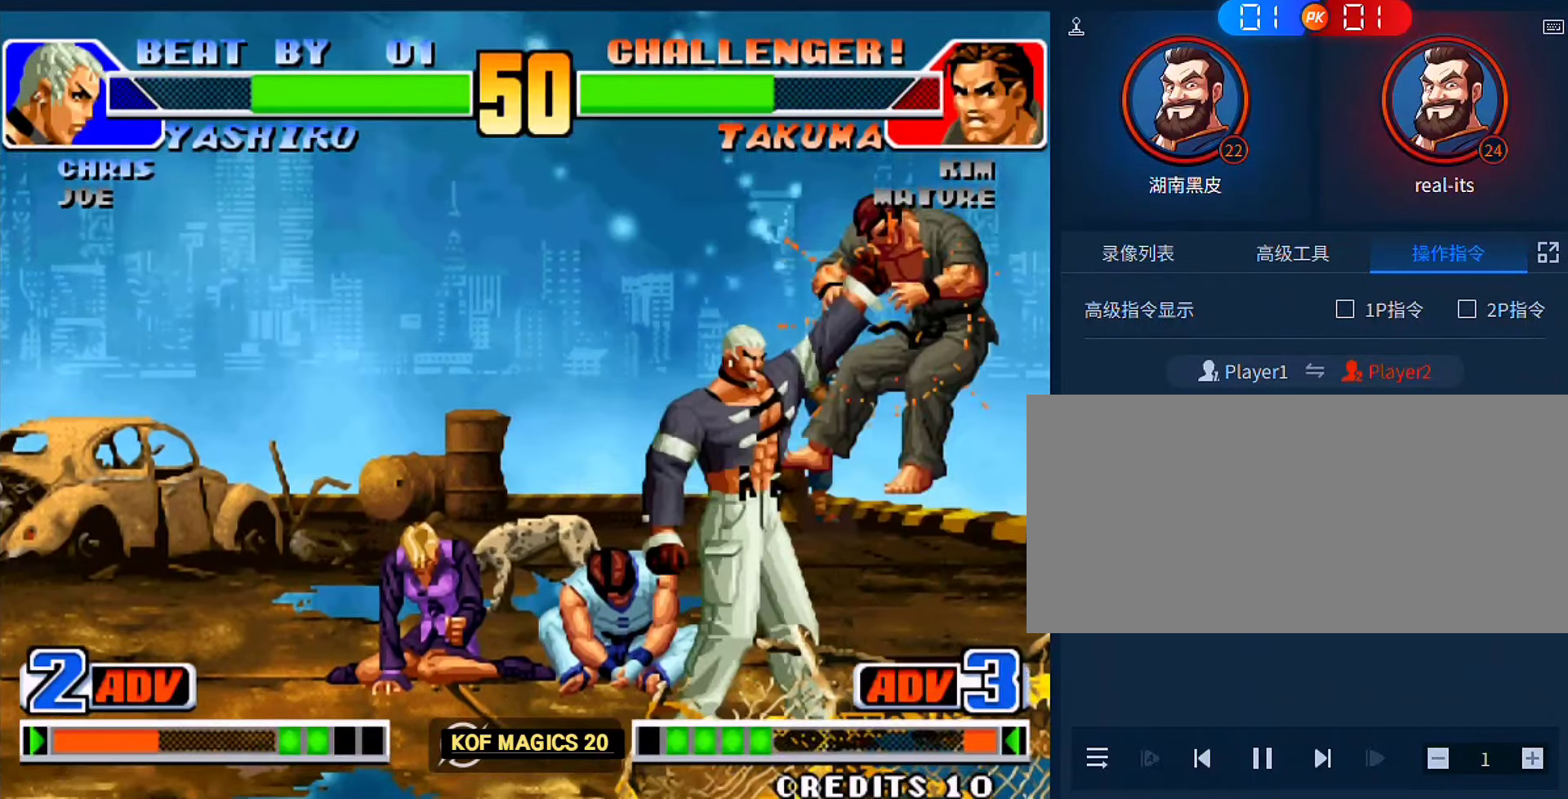
{"buttons": [], "left_stick": "center", "events": []}
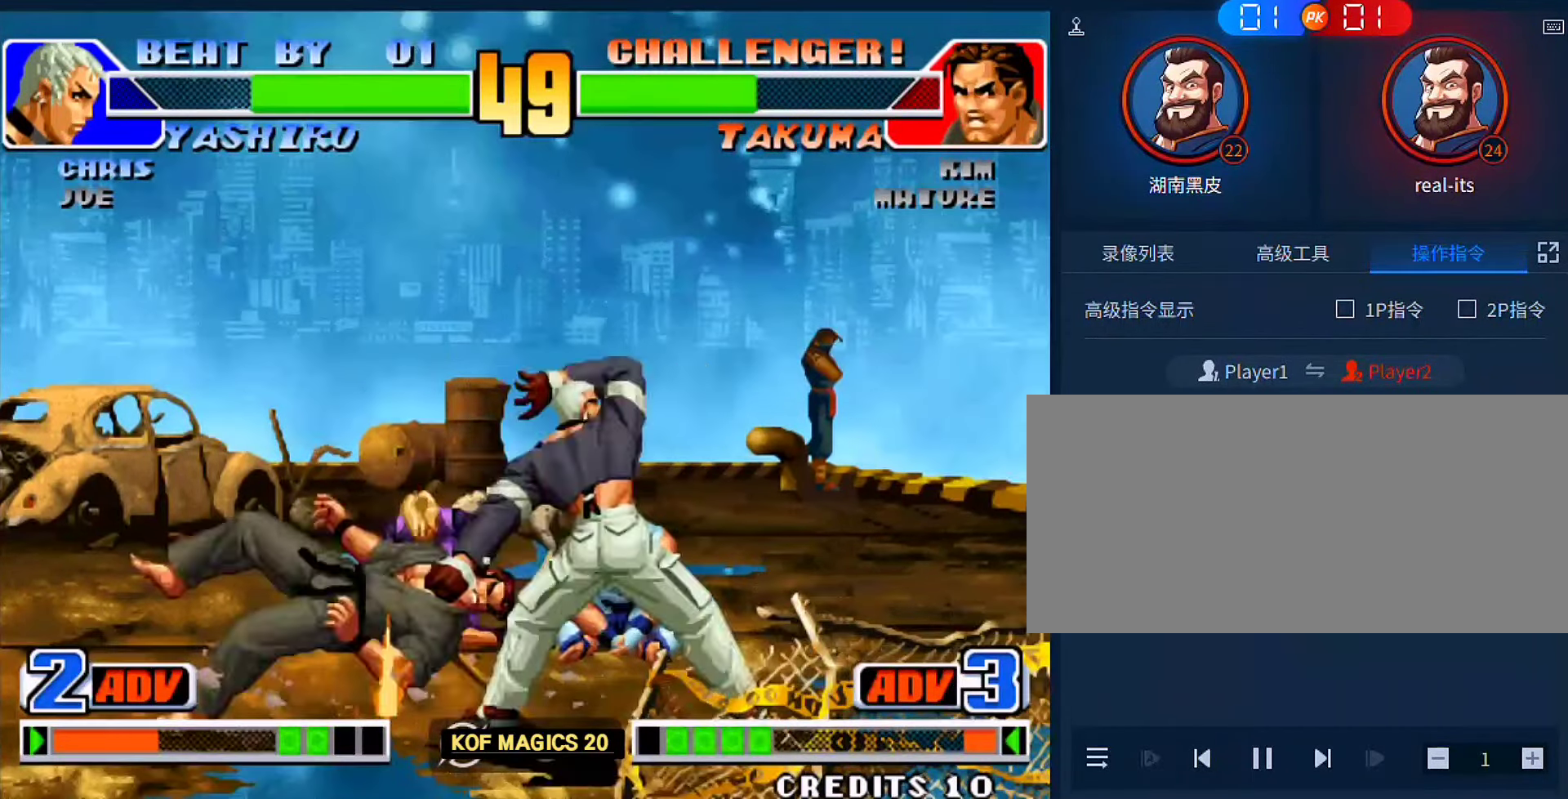
{"buttons": ["A", "B"], "left_stick": "center", "events": [[217, "A", "down"], [217, "B", "down"], [317, "A", "up"], [317, "B", "up"], [417, "A", "down"], [417, "B", "down"]]}
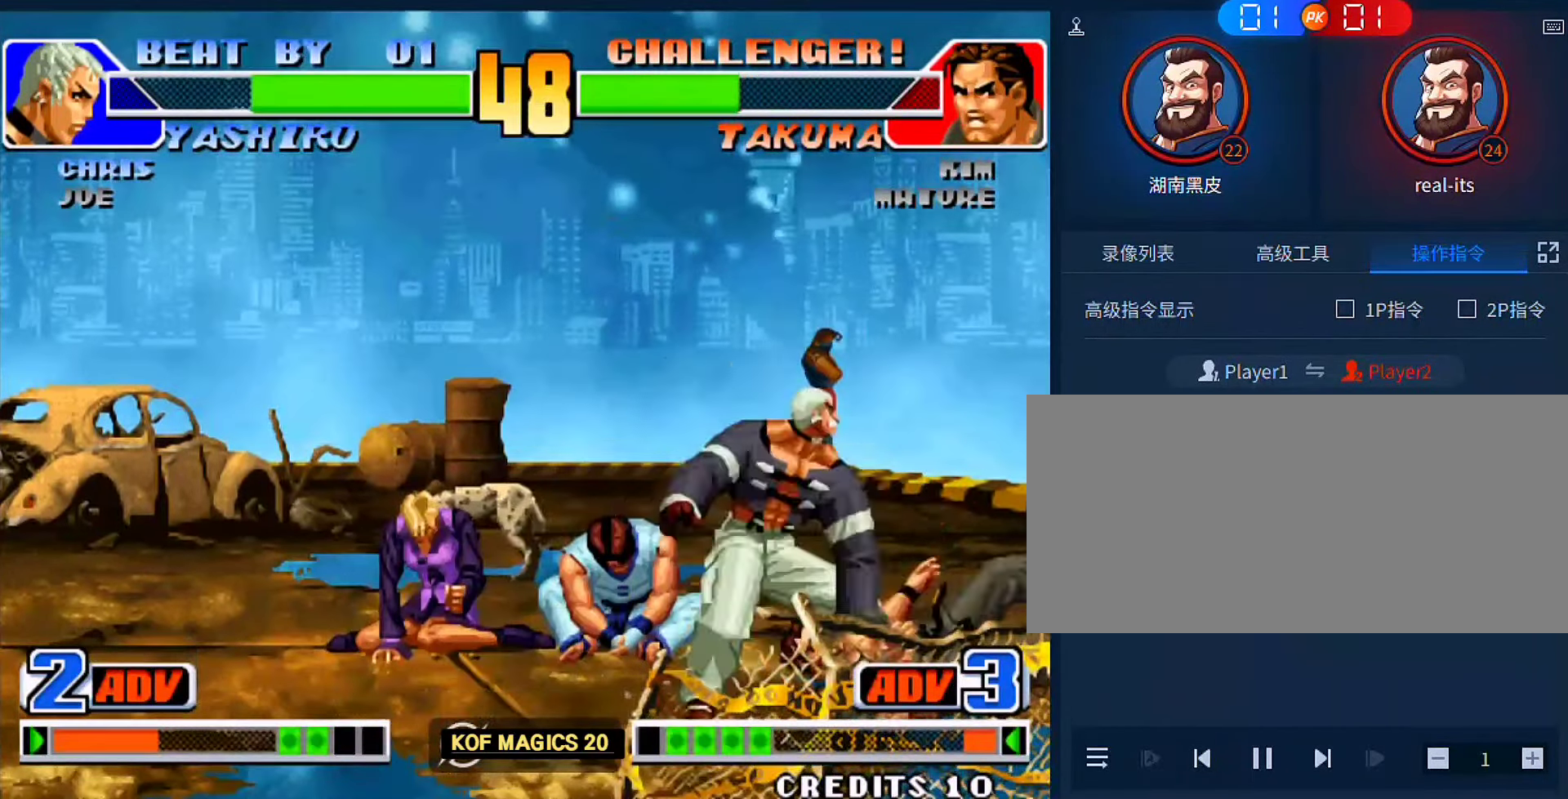
{"buttons": [], "left_stick": "center", "events": [[17, "A", "up"], [17, "B", "up"], [183, "A", "down"], [183, "B", "down"], [317, "A", "up"], [317, "B", "up"]]}